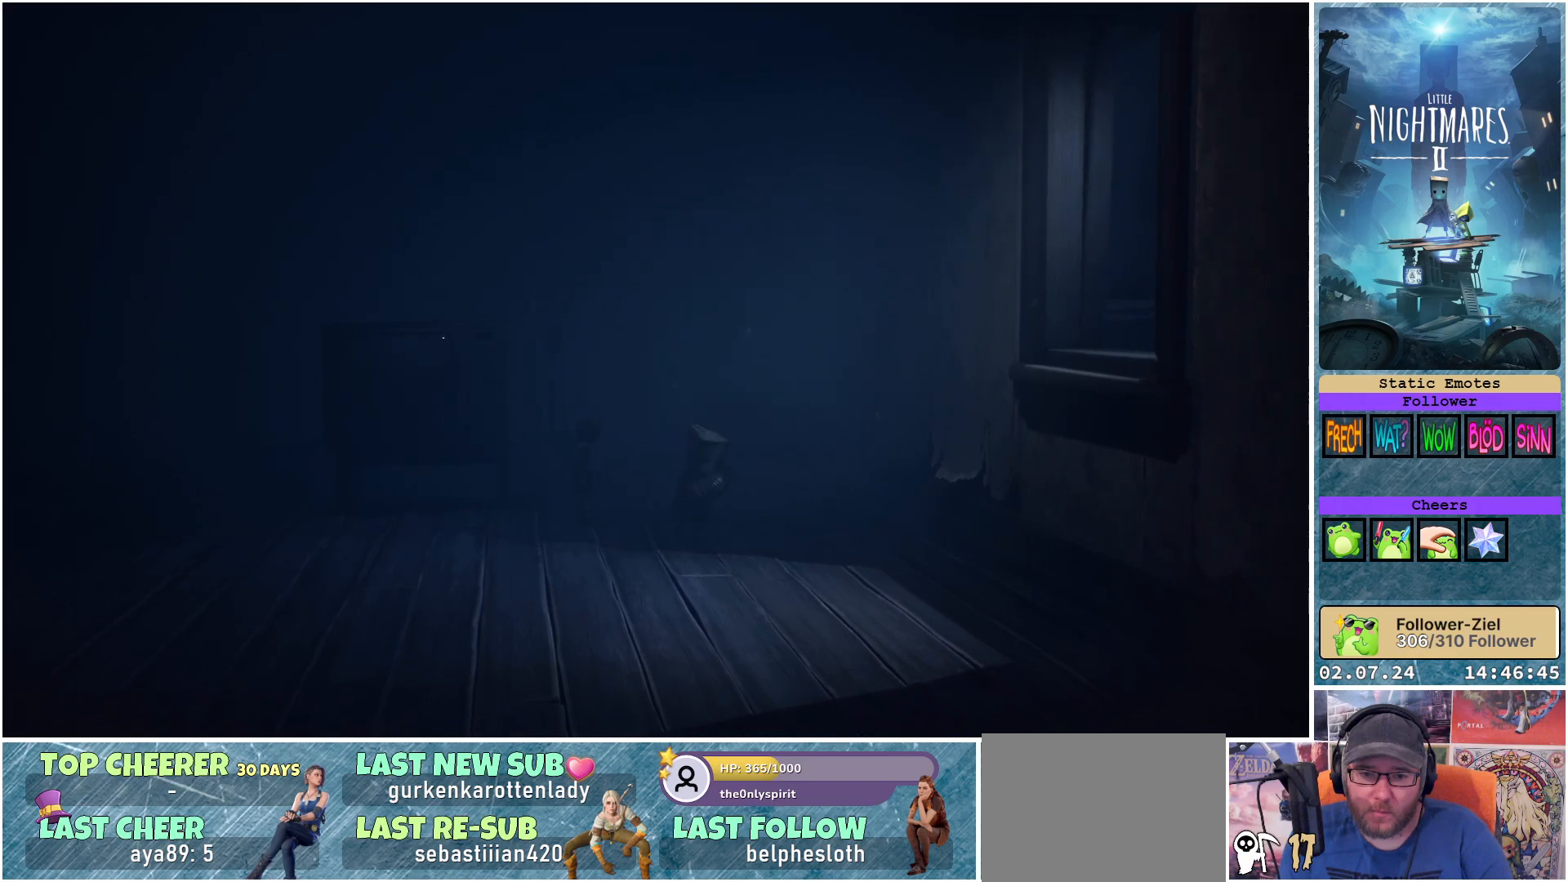
Gameplay with a controller (Xbox layout); each line is a JSON object with the inputs held at the frame after it. "events" lists button and stick changes between this image and that frame as [ms after this image, input, new state], when the widget could be followed in between.
{"buttons": ["R1"], "left_stick": "down-right", "right_stick": "center", "events": []}
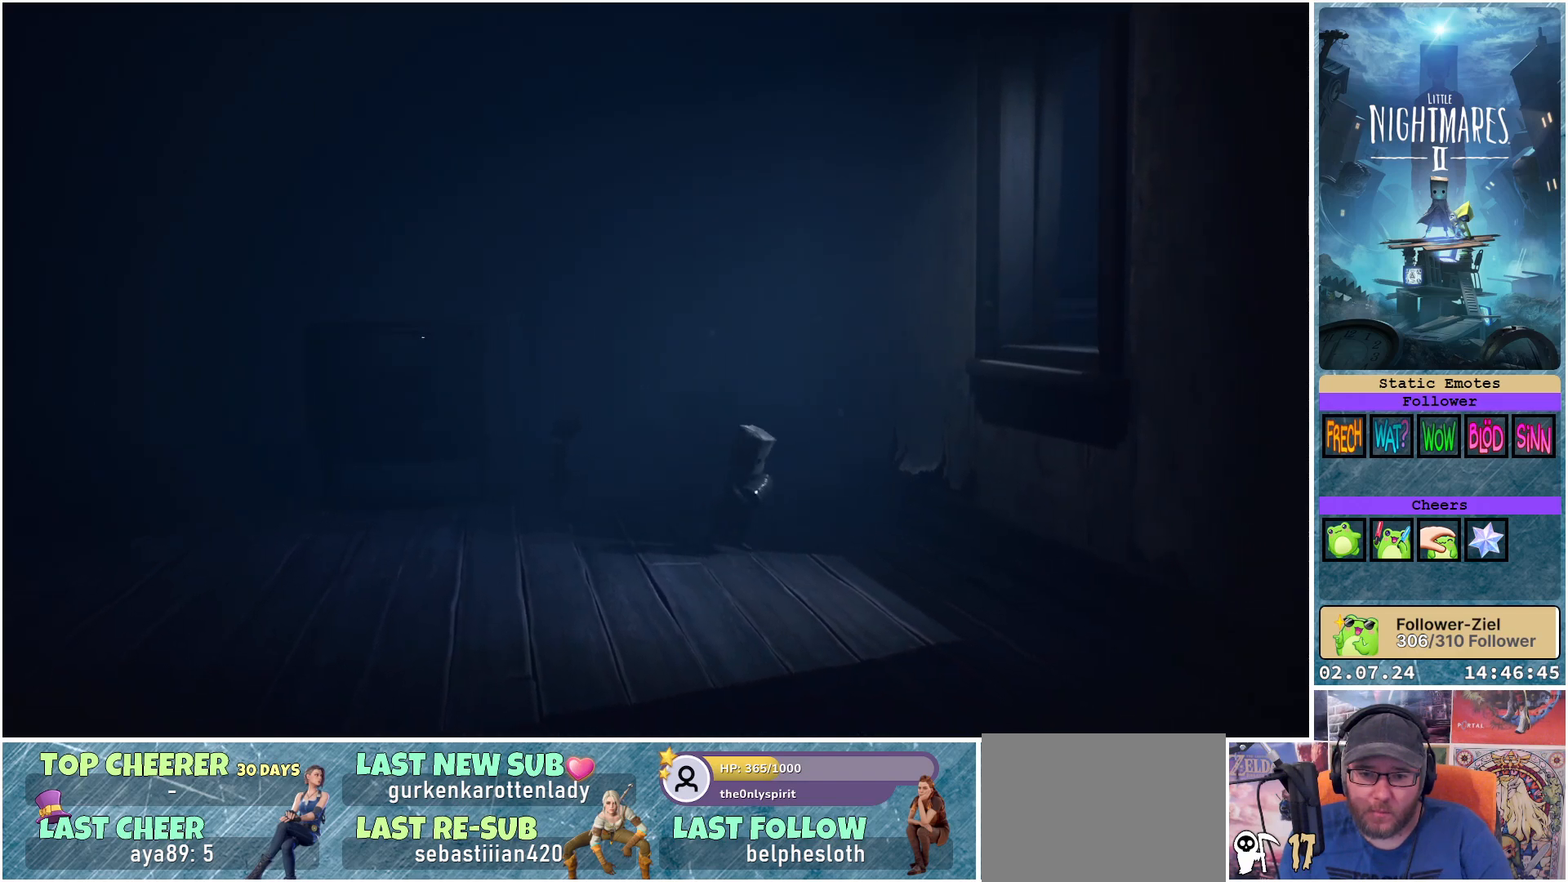
{"buttons": ["A", "R1"], "left_stick": "right", "right_stick": "center", "events": [[100, "left_stick", "right"], [267, "A", "down"]]}
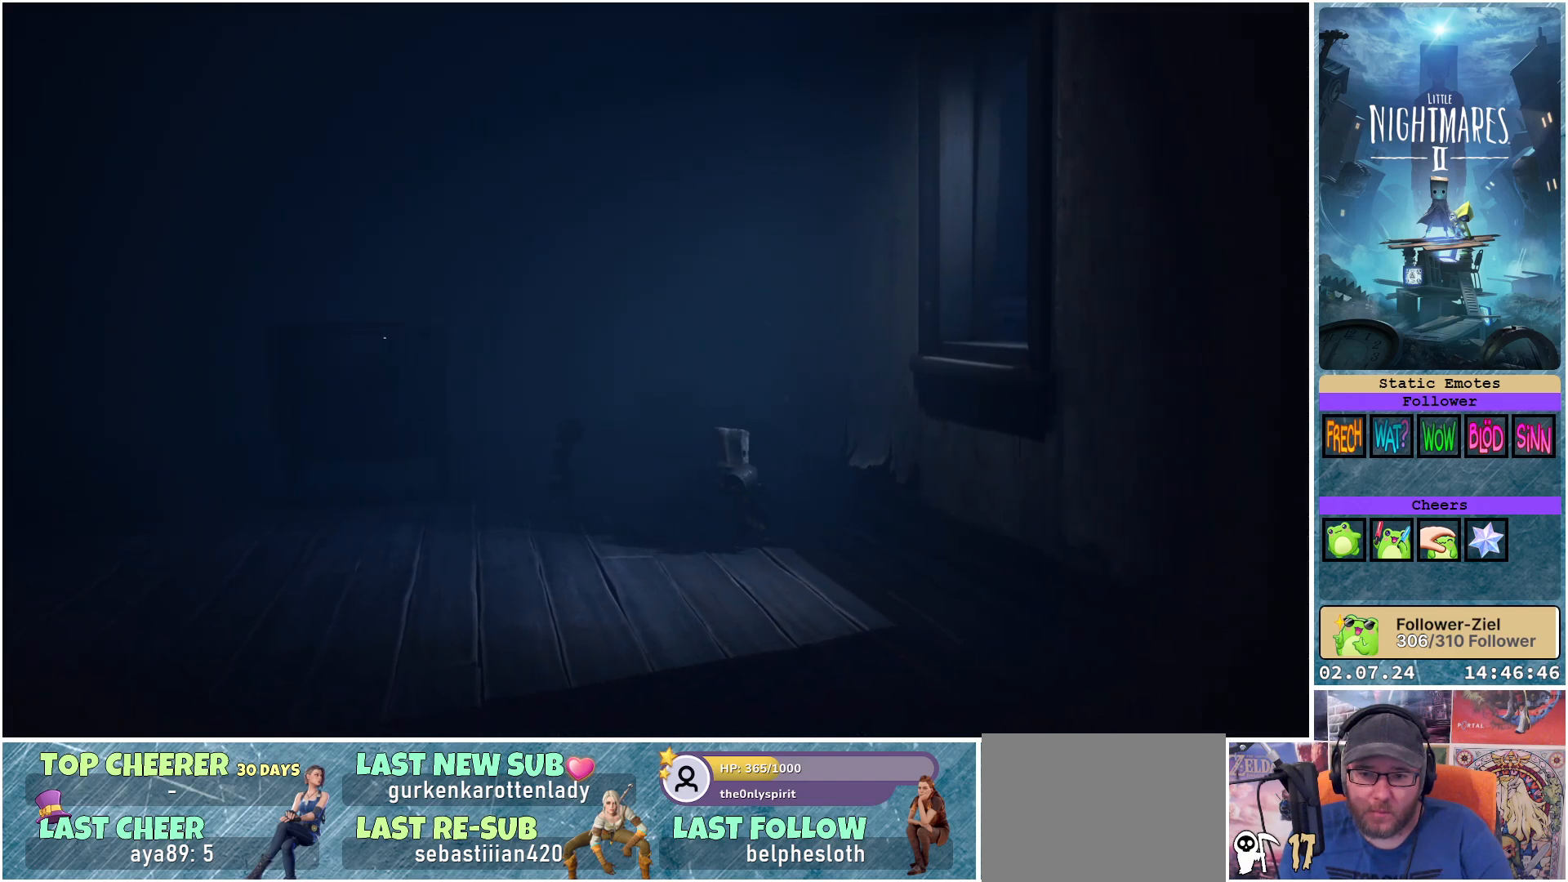
{"buttons": ["R1"], "left_stick": "center", "right_stick": "center", "events": [[450, "A", "up"], [450, "left_stick", "center"]]}
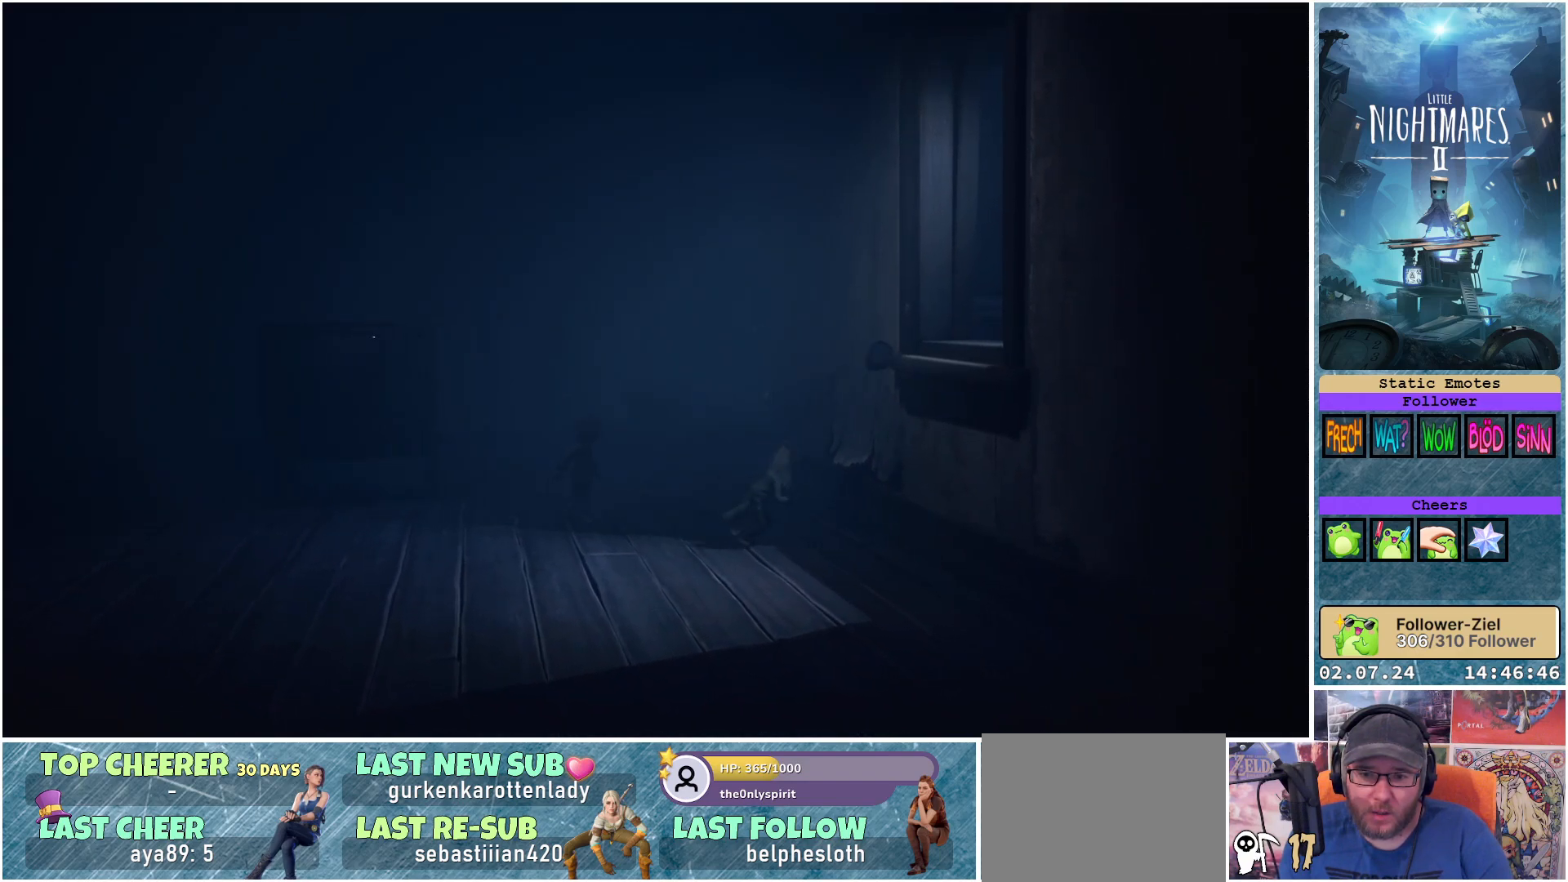
{"buttons": [], "left_stick": "center", "right_stick": "center", "events": [[17, "R1", "up"]]}
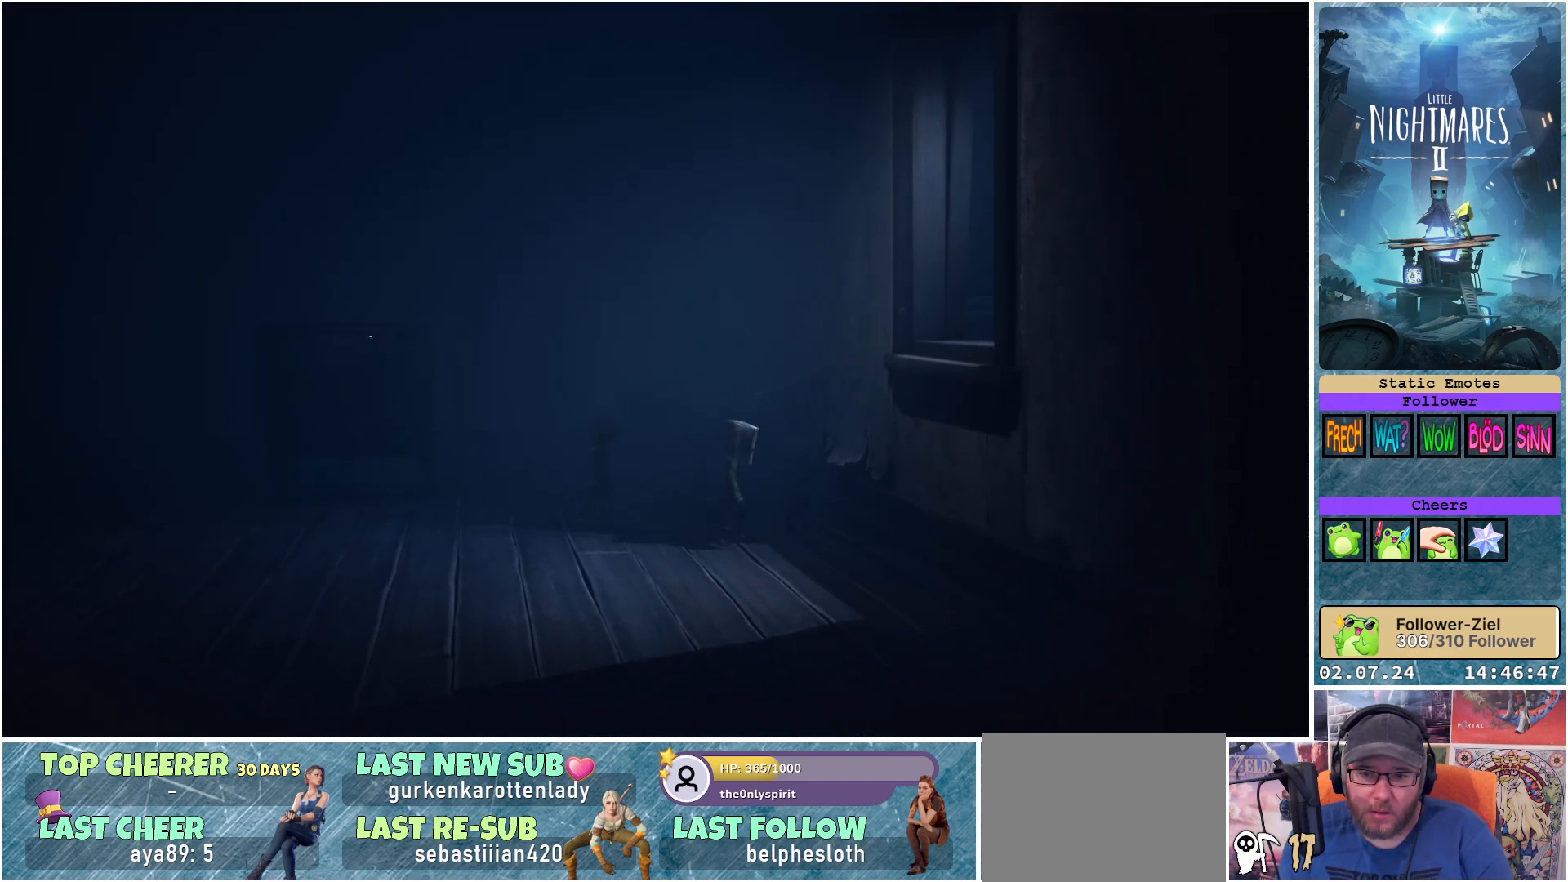
{"buttons": [], "left_stick": "center", "right_stick": "center", "events": []}
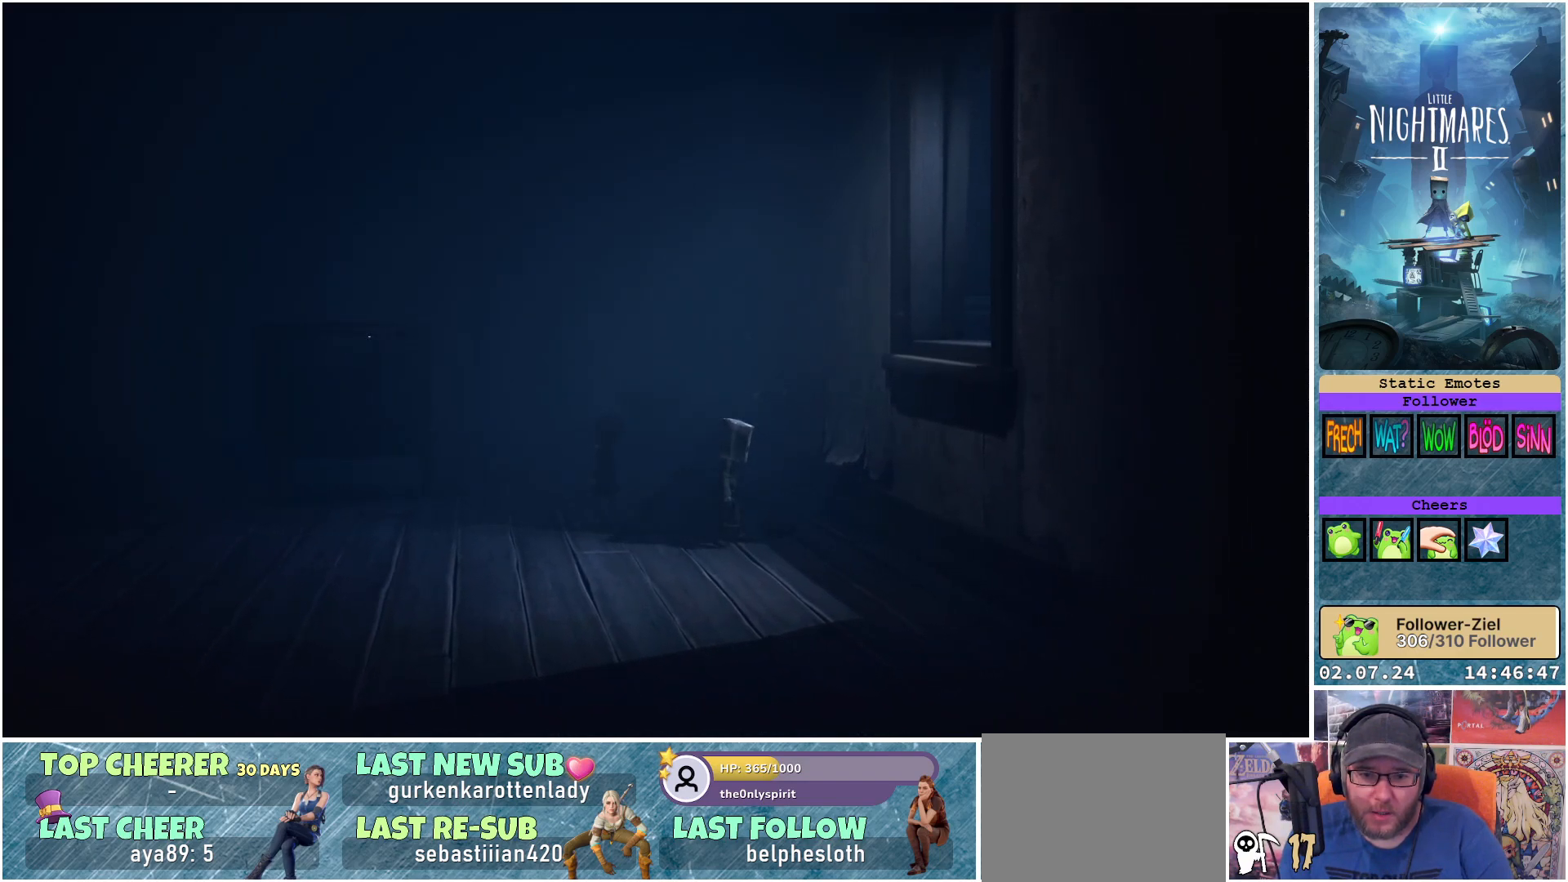
{"buttons": [], "left_stick": "left", "right_stick": "center", "events": [[33, "left_stick", "left"]]}
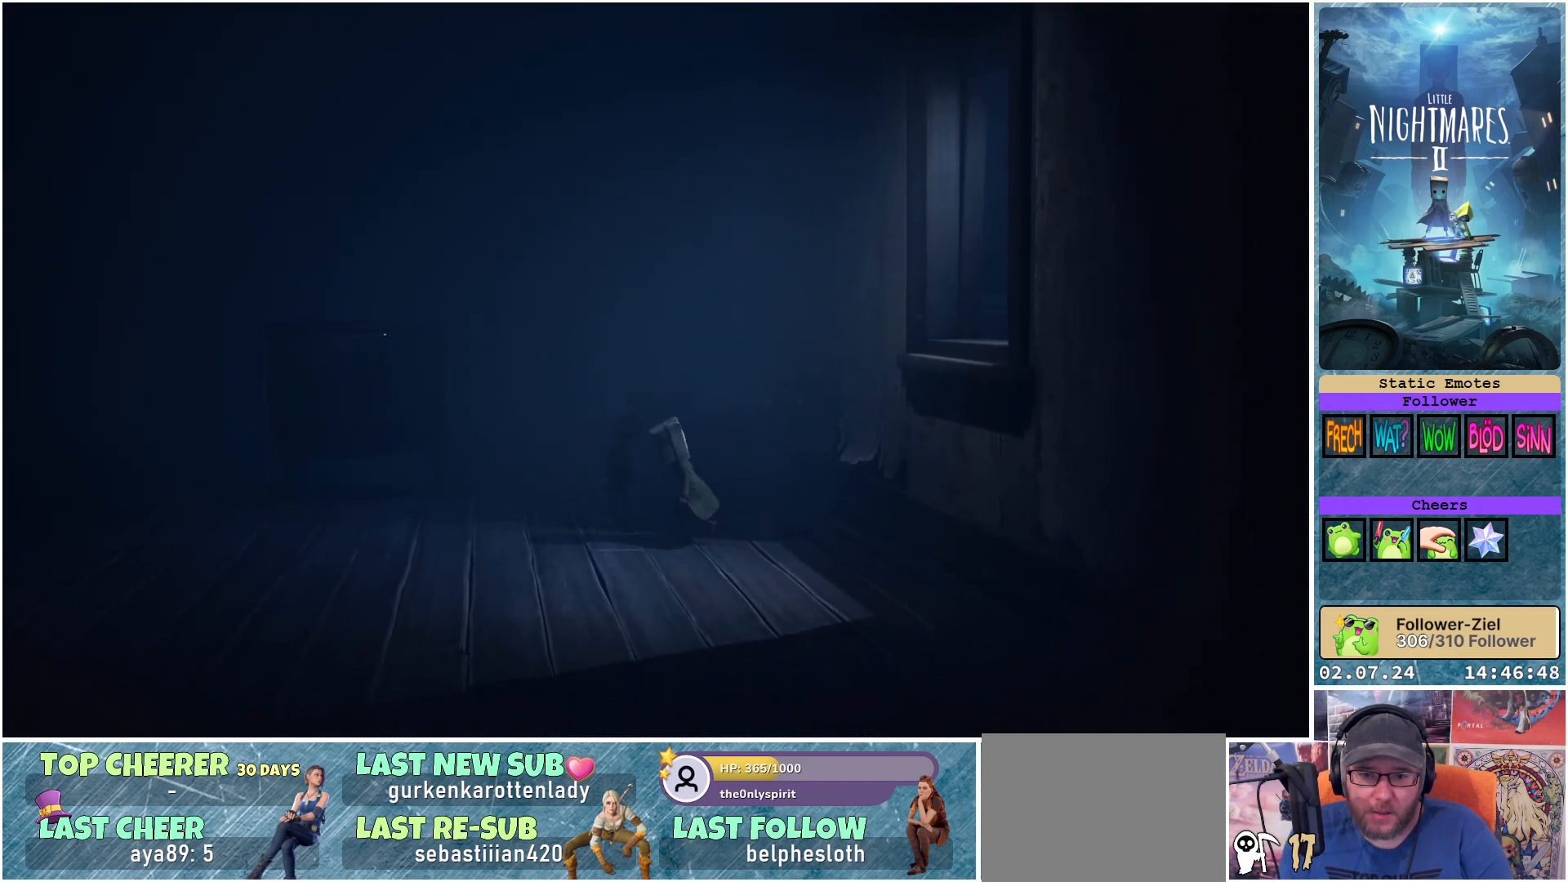
{"buttons": [], "left_stick": "up-left", "right_stick": "center", "events": [[33, "left_stick", "down-left"], [183, "left_stick", "up-left"]]}
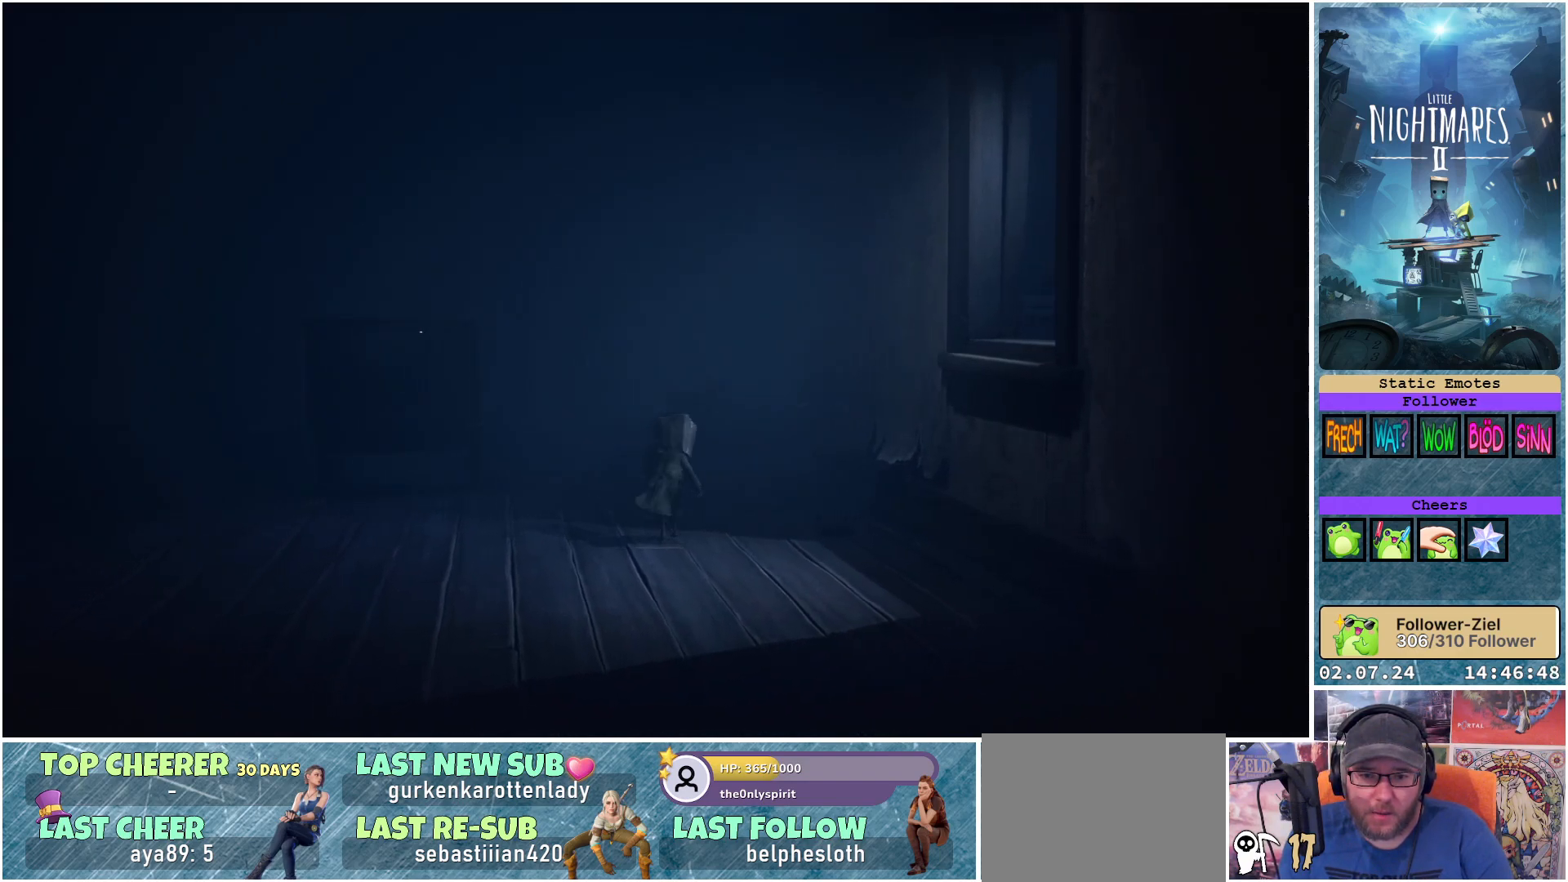
{"buttons": [], "left_stick": "up-left", "right_stick": "center", "events": [[150, "left_stick", "left"], [433, "left_stick", "up-left"]]}
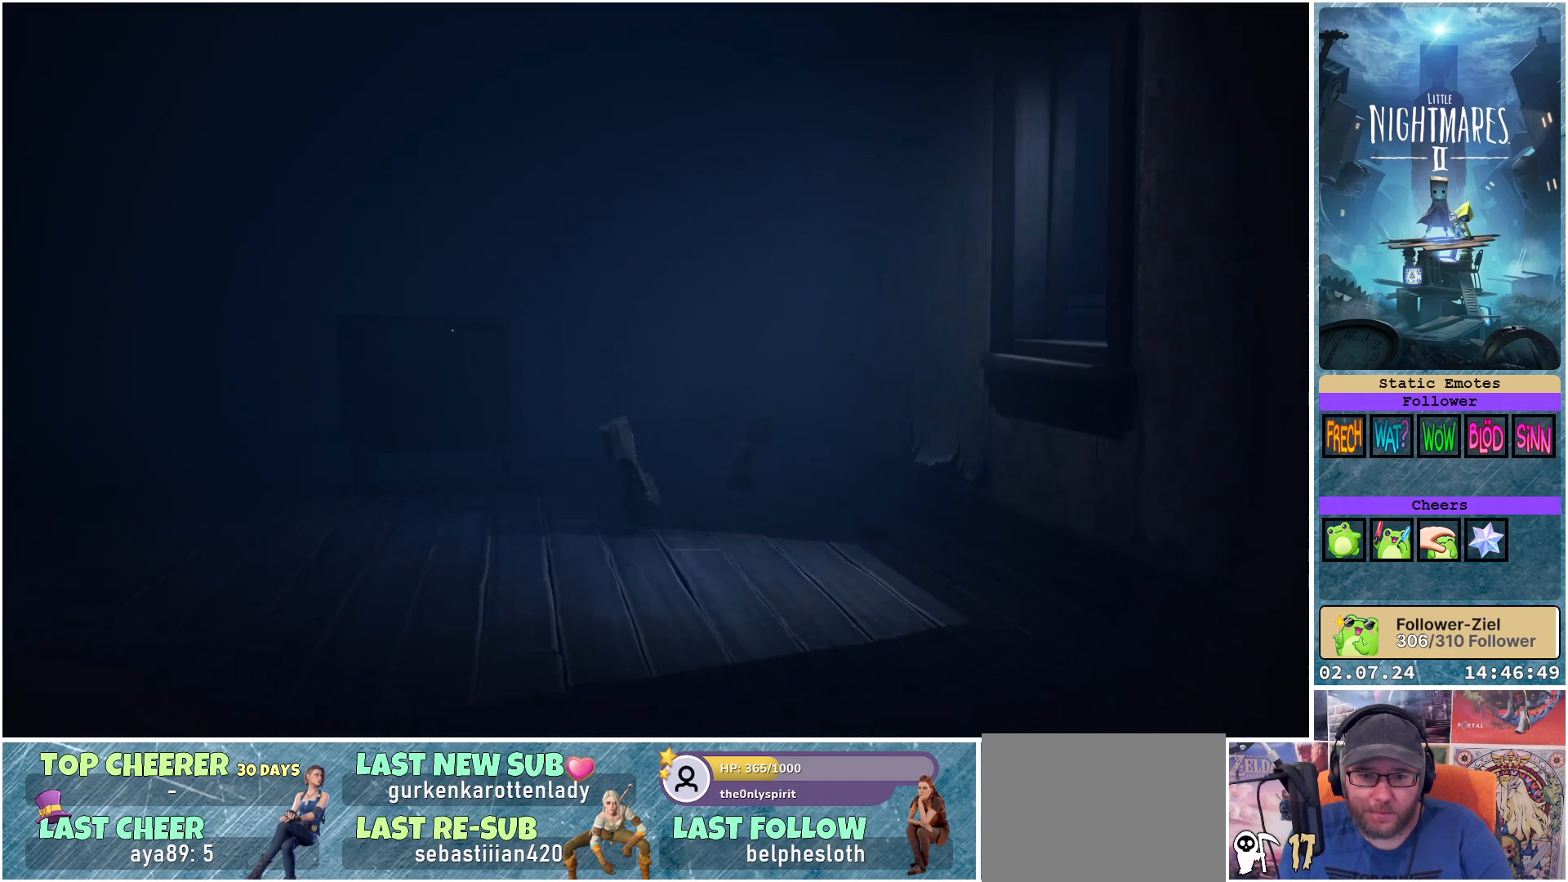
{"buttons": [], "left_stick": "up-right", "right_stick": "center", "events": [[17, "left_stick", "up"], [150, "left_stick", "up-right"]]}
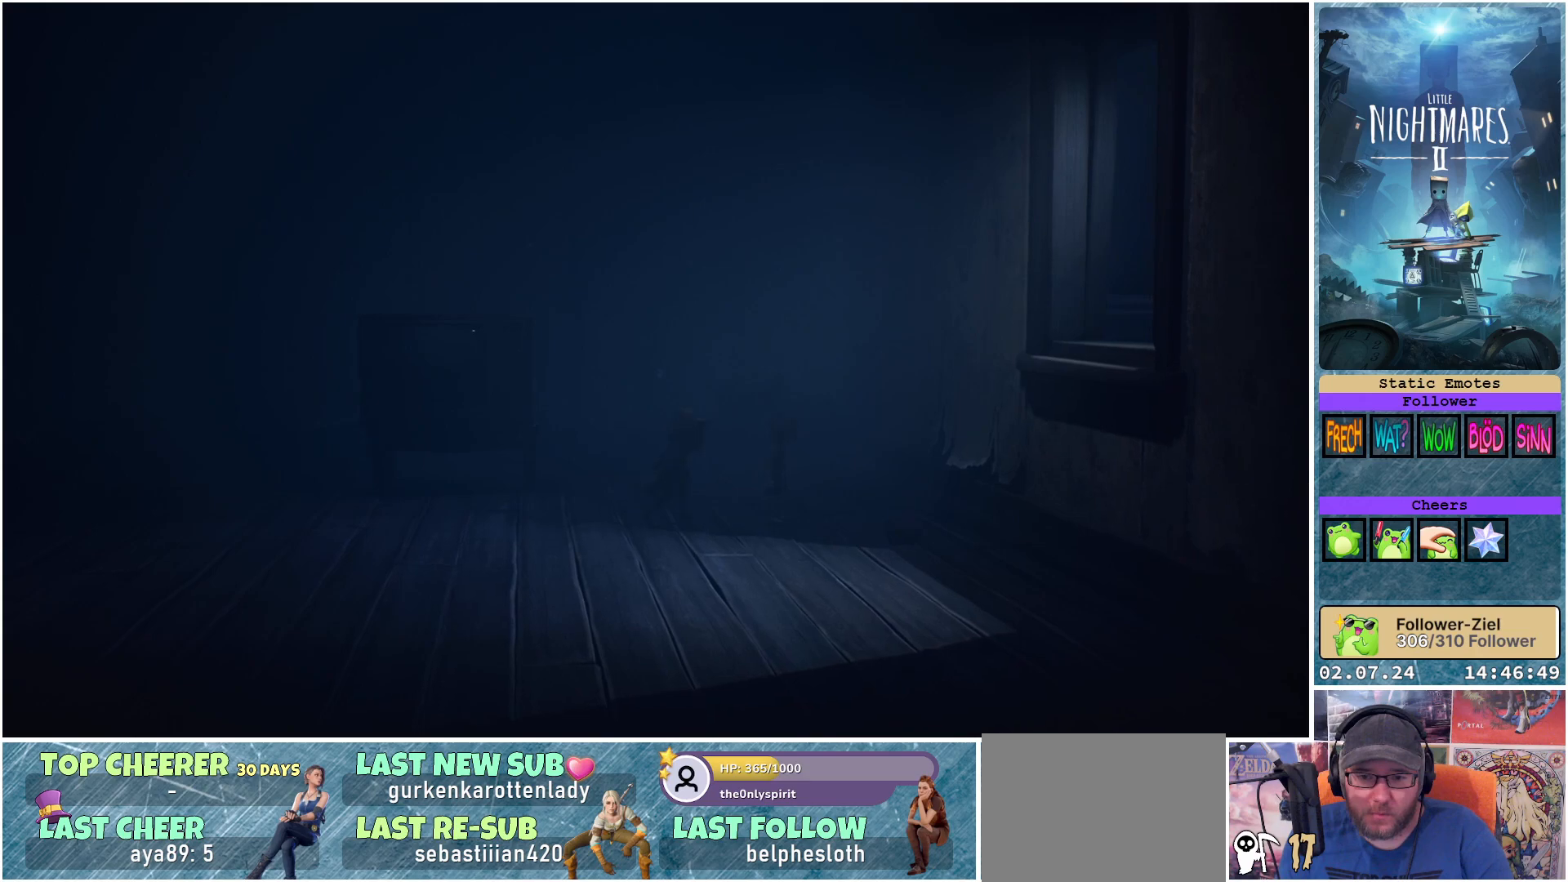
{"buttons": [], "left_stick": "down", "right_stick": "center", "events": [[17, "left_stick", "right"], [300, "left_stick", "down-right"], [467, "left_stick", "down"]]}
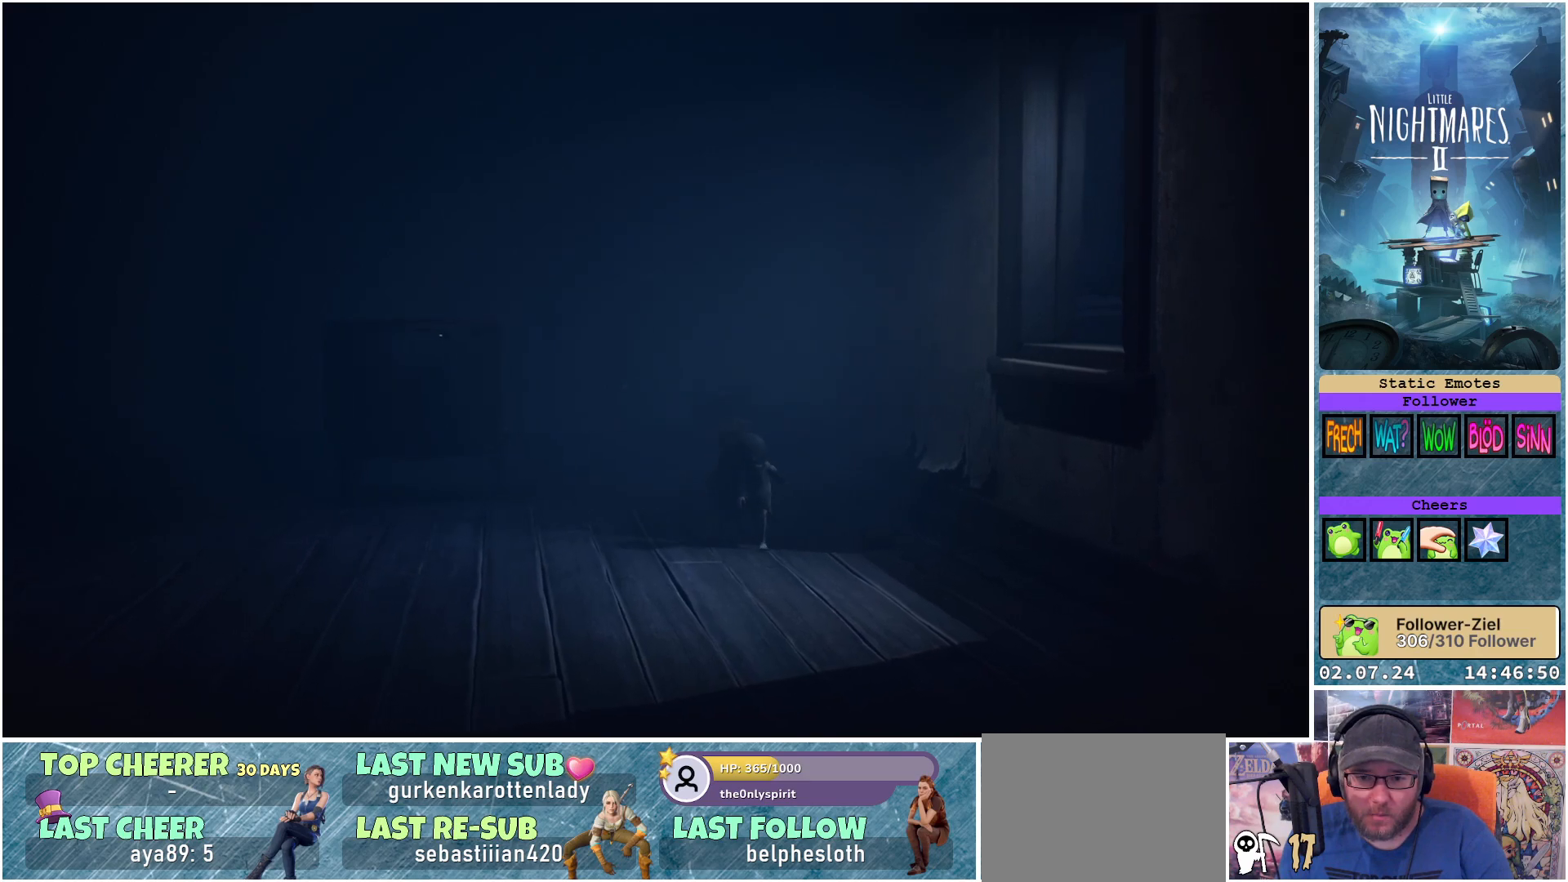
{"buttons": [], "left_stick": "down", "right_stick": "center", "events": []}
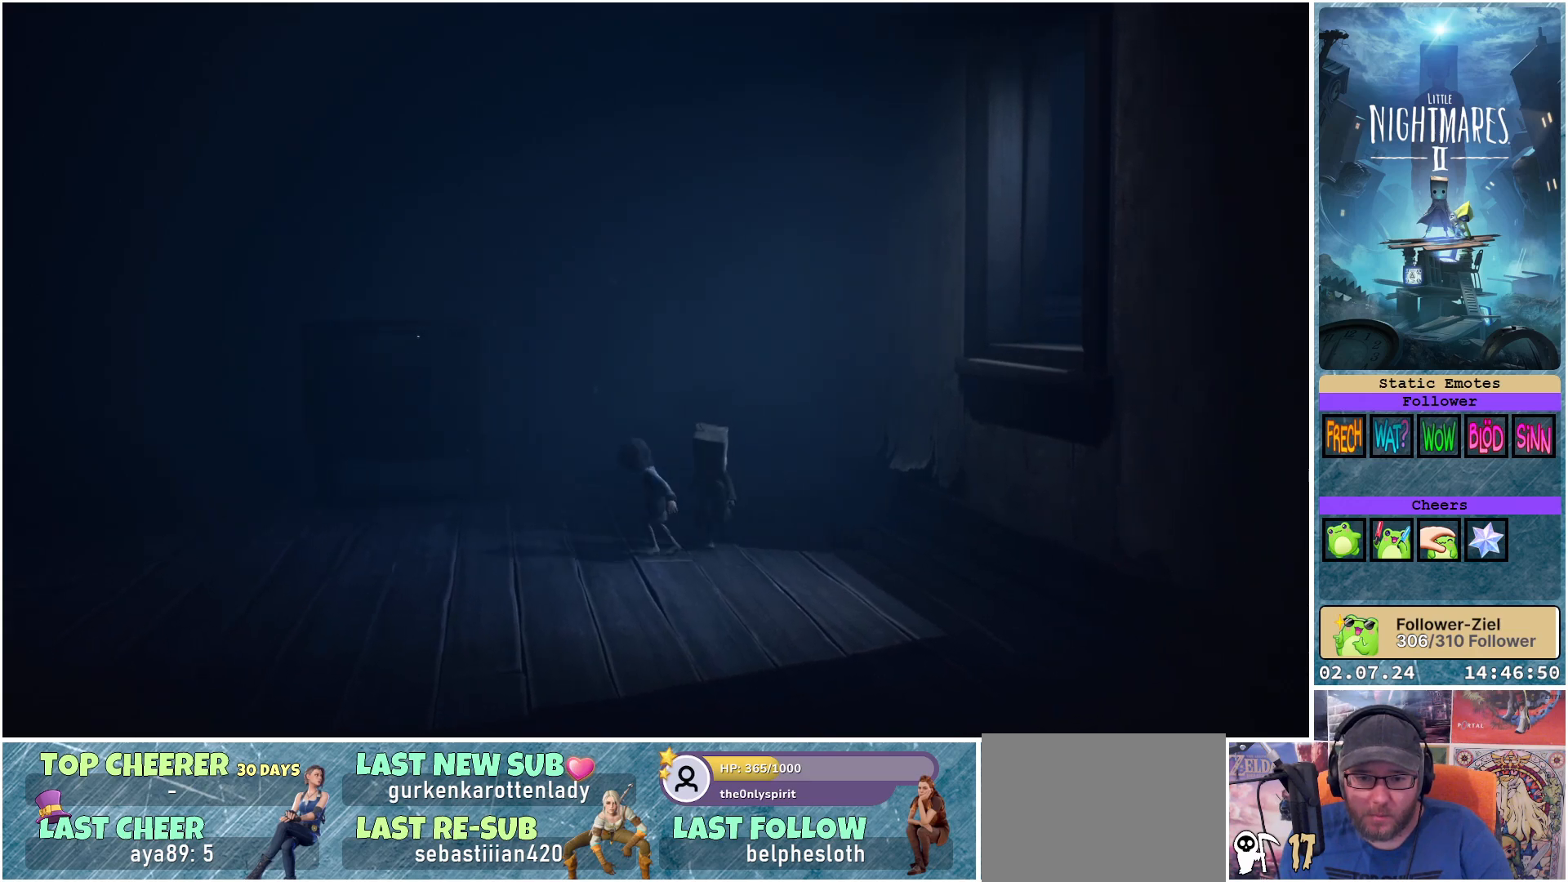
{"buttons": [], "left_stick": "center", "right_stick": "center", "events": [[150, "left_stick", "center"]]}
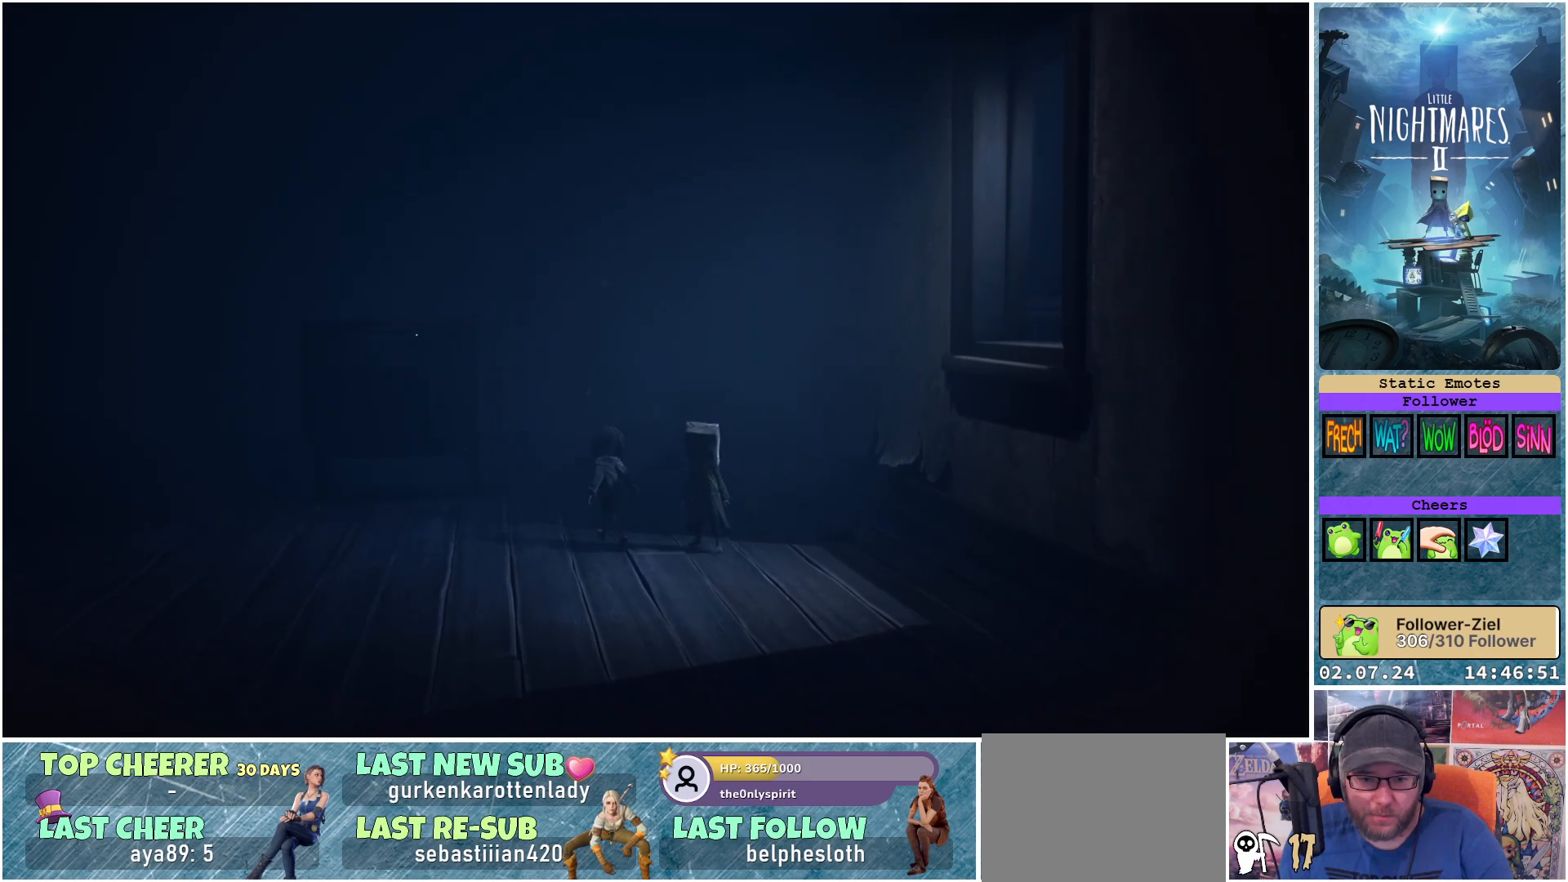
{"buttons": [], "left_stick": "down-left", "right_stick": "center", "events": [[333, "left_stick", "down-left"]]}
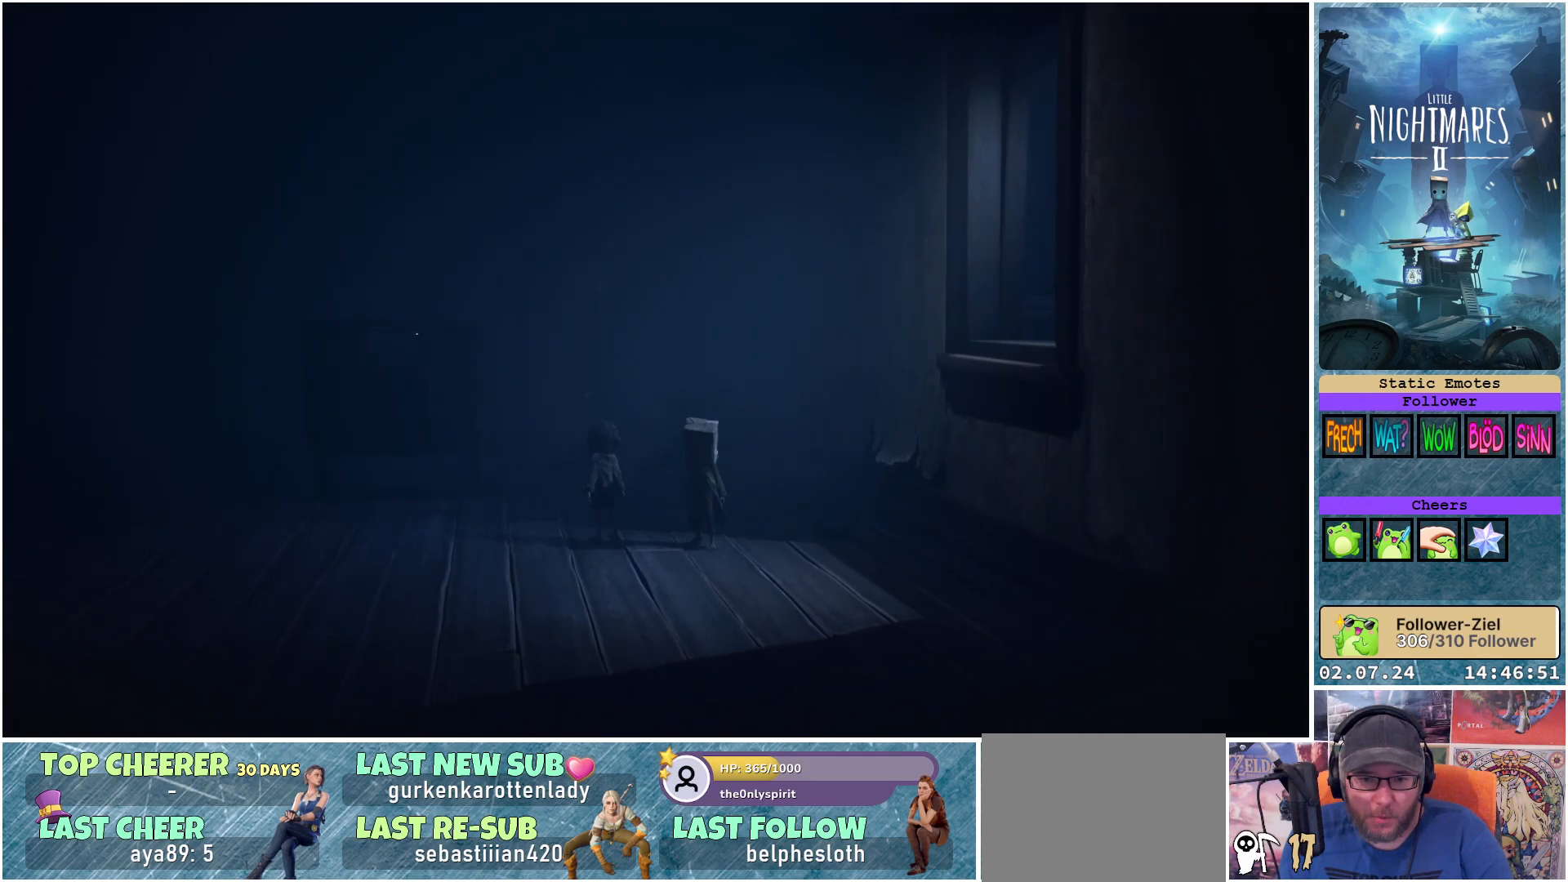
{"buttons": [], "left_stick": "down", "right_stick": "center", "events": [[383, "left_stick", "down"]]}
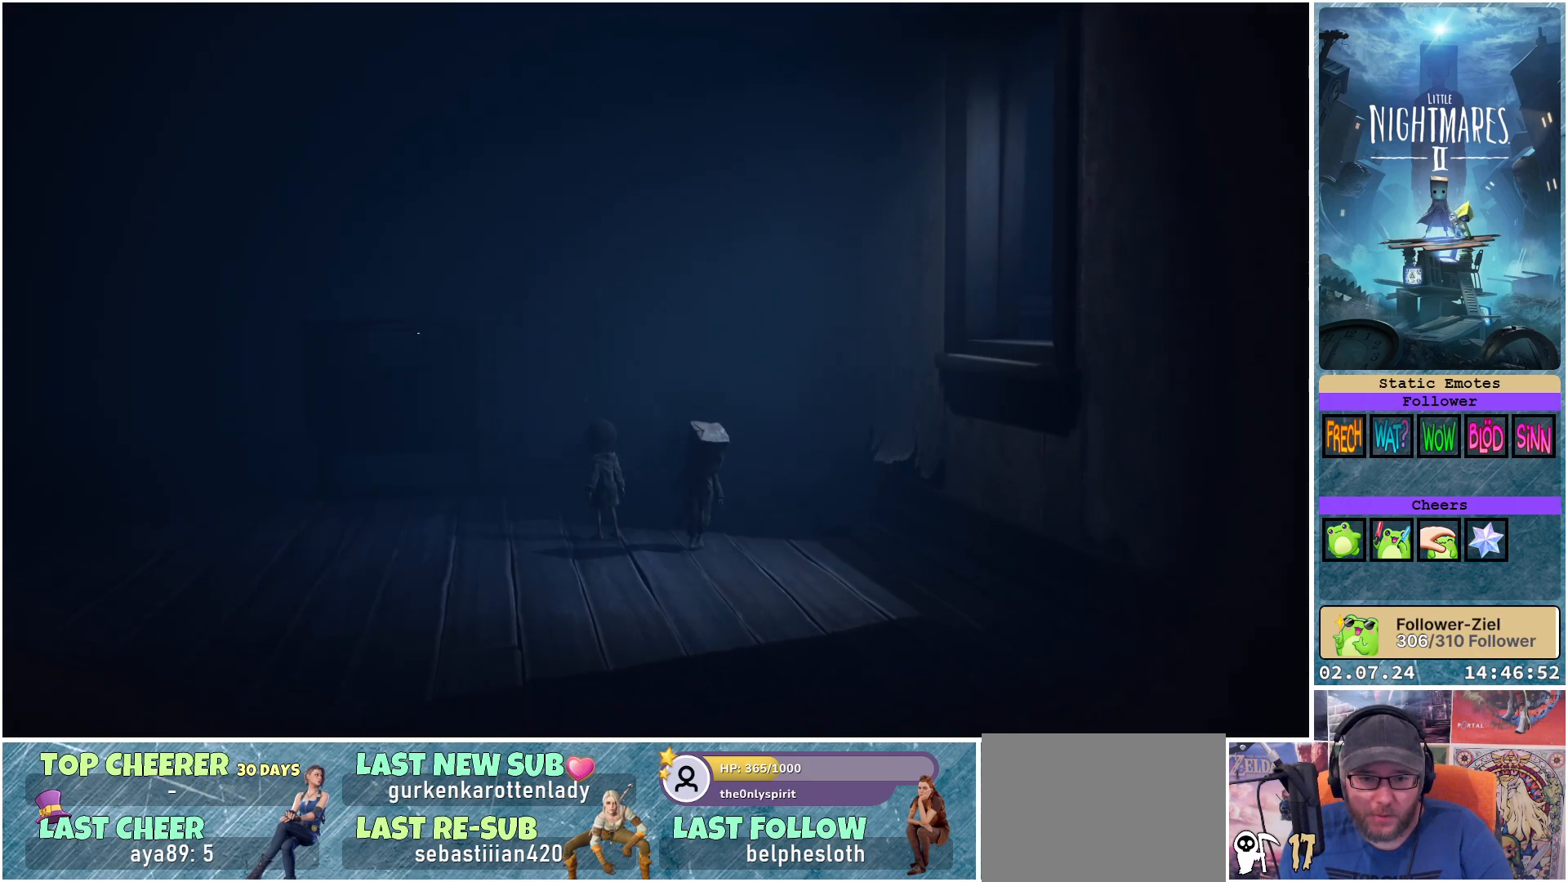
{"buttons": [], "left_stick": "down-right", "right_stick": "center", "events": [[400, "left_stick", "down-right"]]}
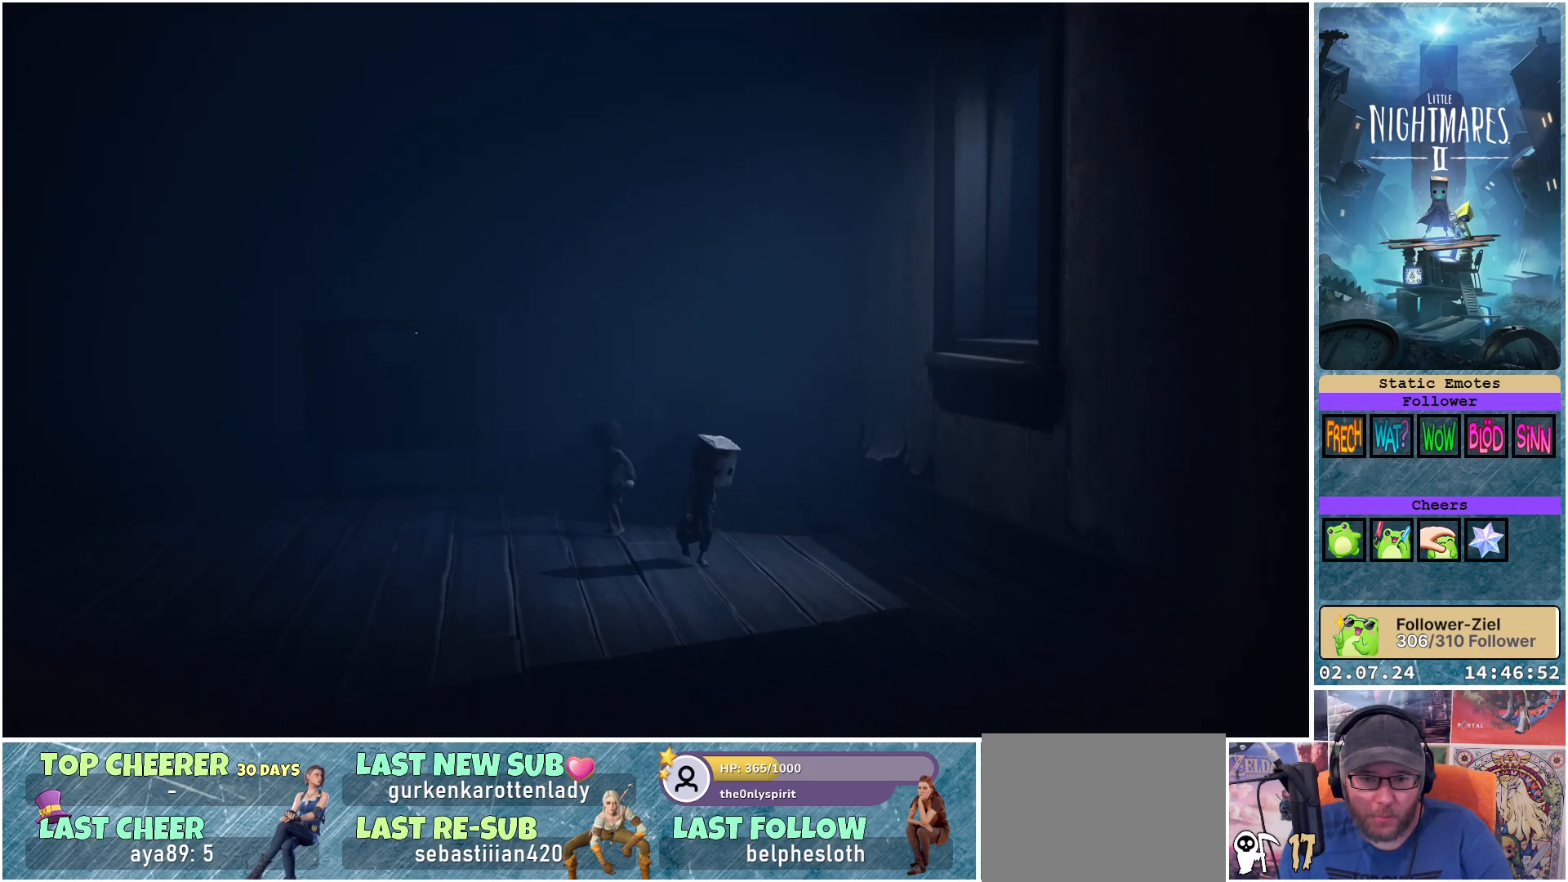
{"buttons": [], "left_stick": "center", "right_stick": "center", "events": [[183, "left_stick", "center"]]}
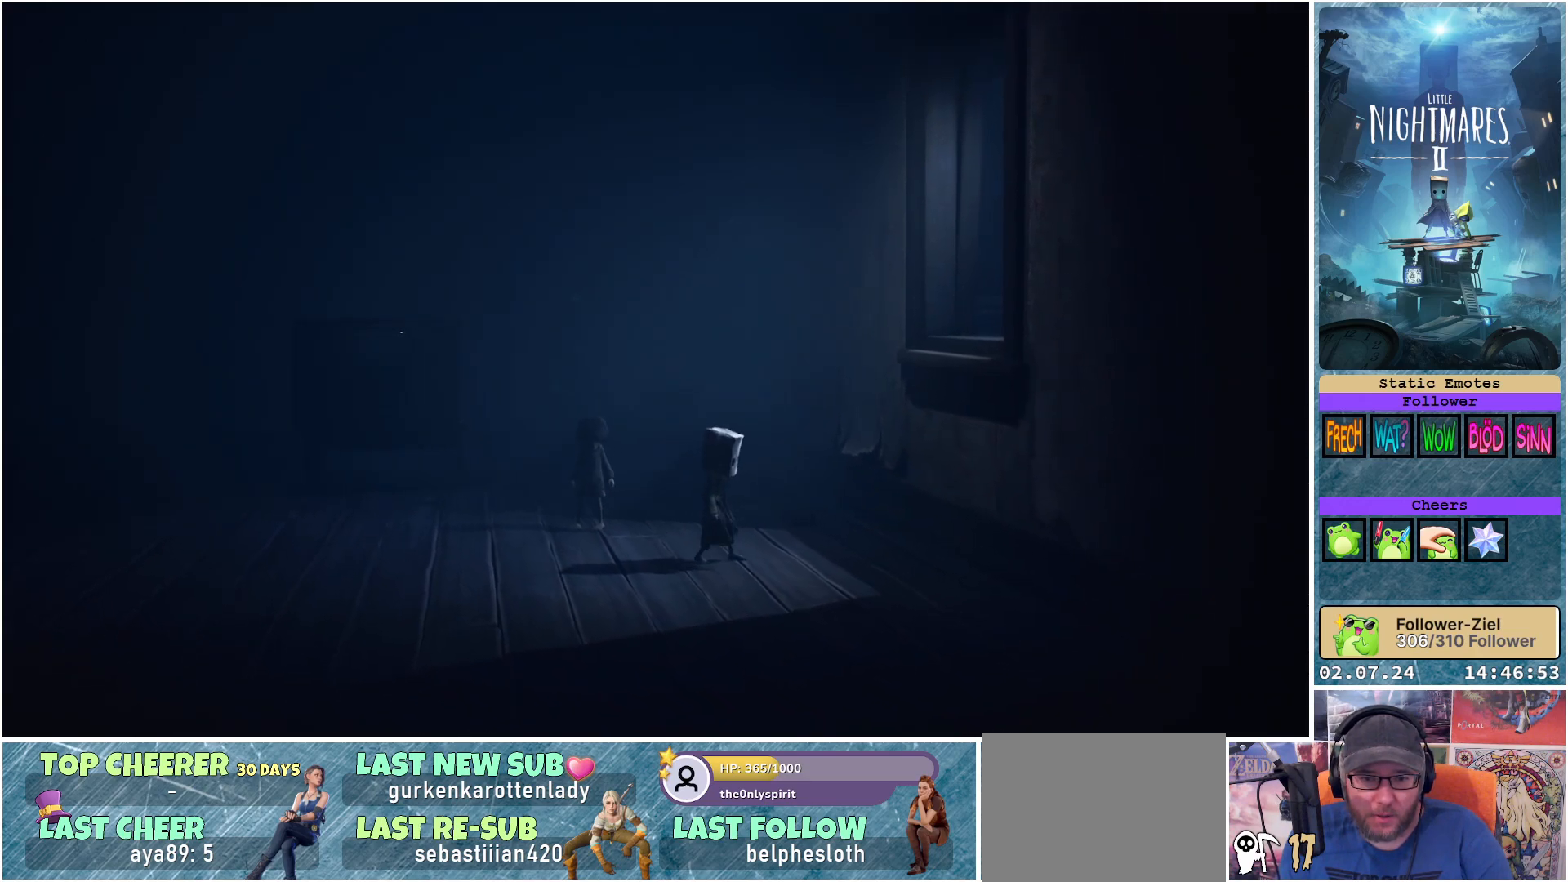
{"buttons": [], "left_stick": "center", "right_stick": "center", "events": []}
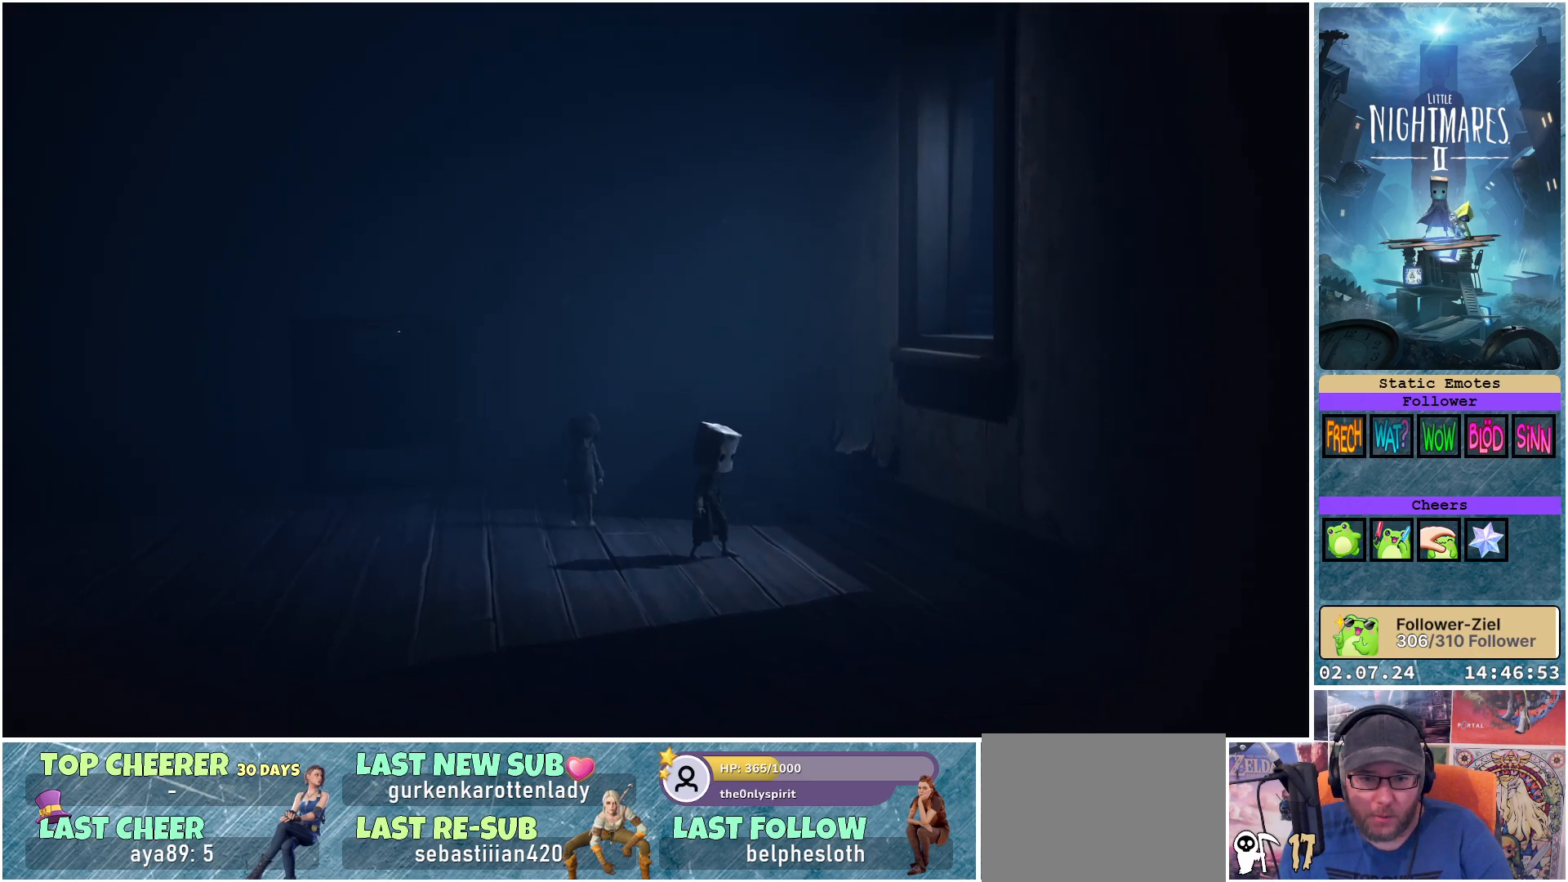
{"buttons": [], "left_stick": "right", "right_stick": "center", "events": [[100, "left_stick", "right"]]}
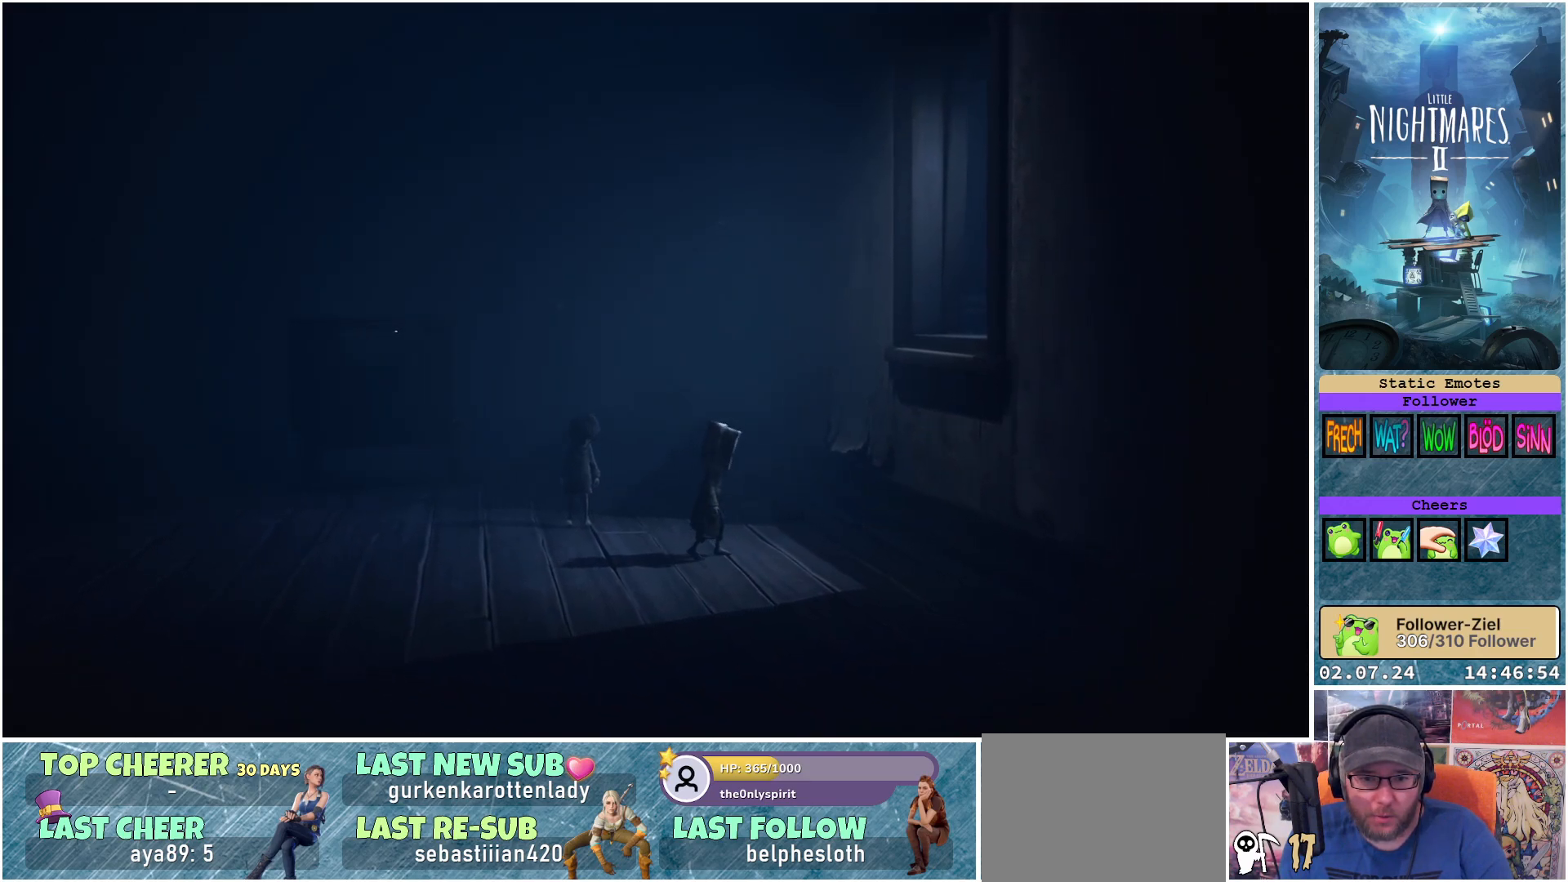
{"buttons": [], "left_stick": "right", "right_stick": "center", "events": []}
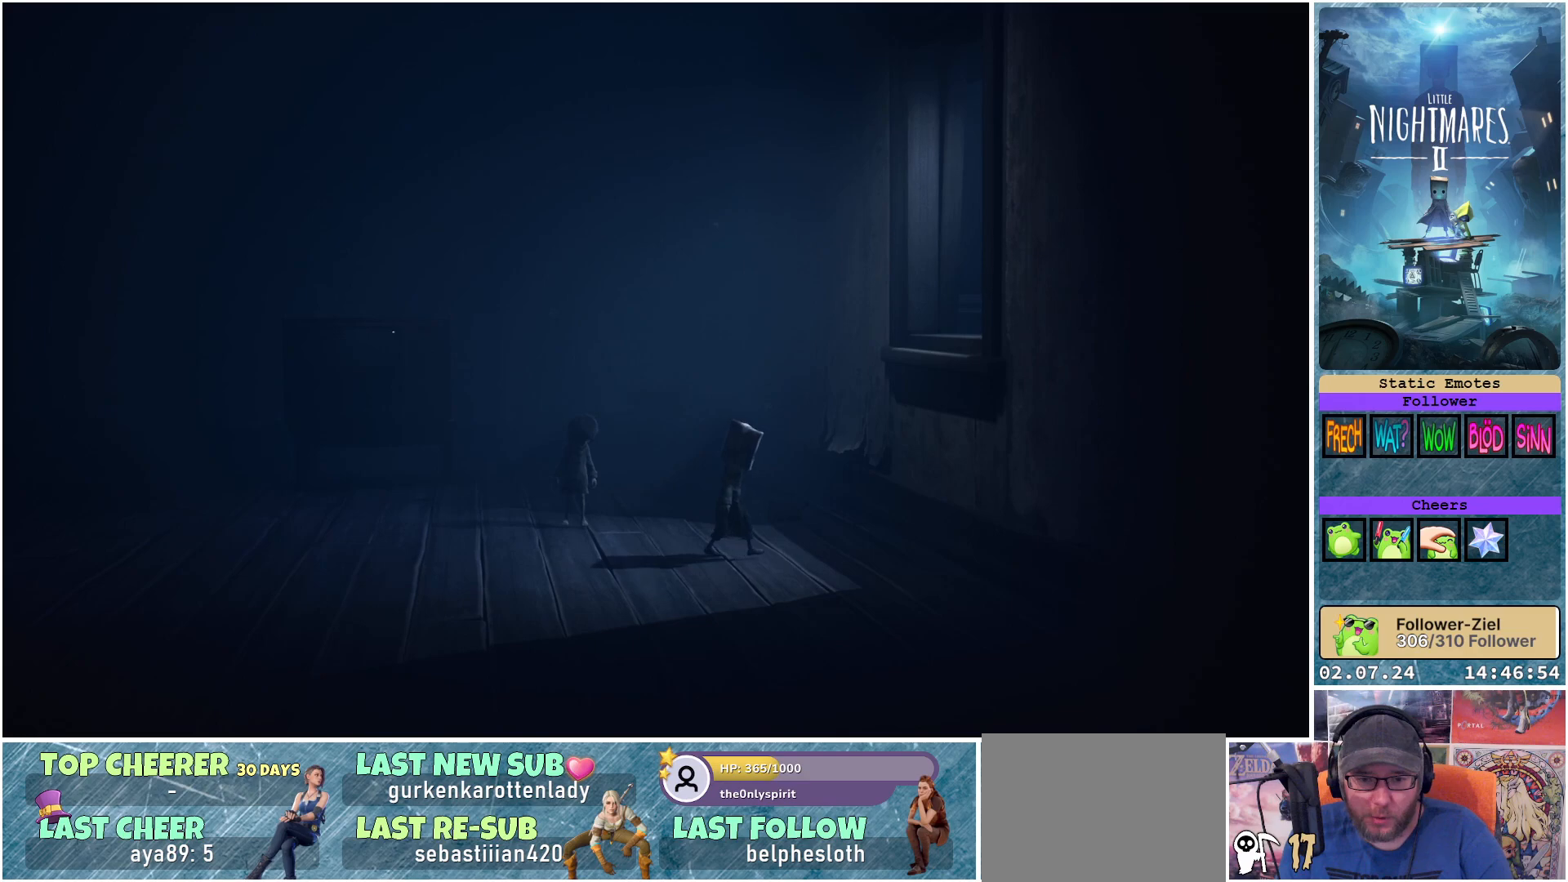
{"buttons": [], "left_stick": "up-right", "right_stick": "center", "events": [[283, "left_stick", "up-right"]]}
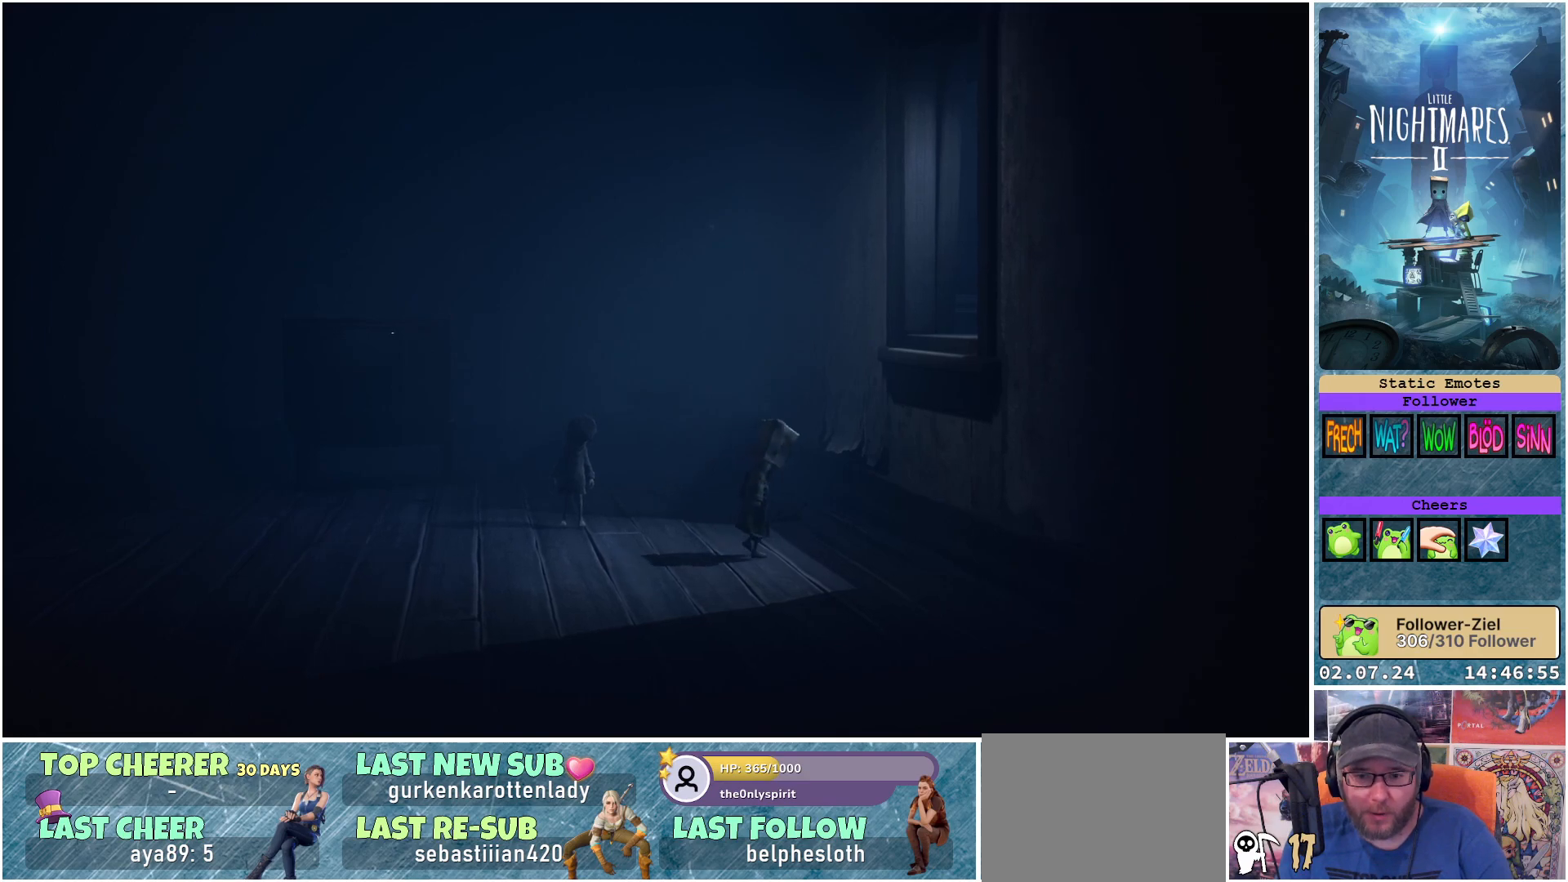
{"buttons": [], "left_stick": "up-right", "right_stick": "center", "events": []}
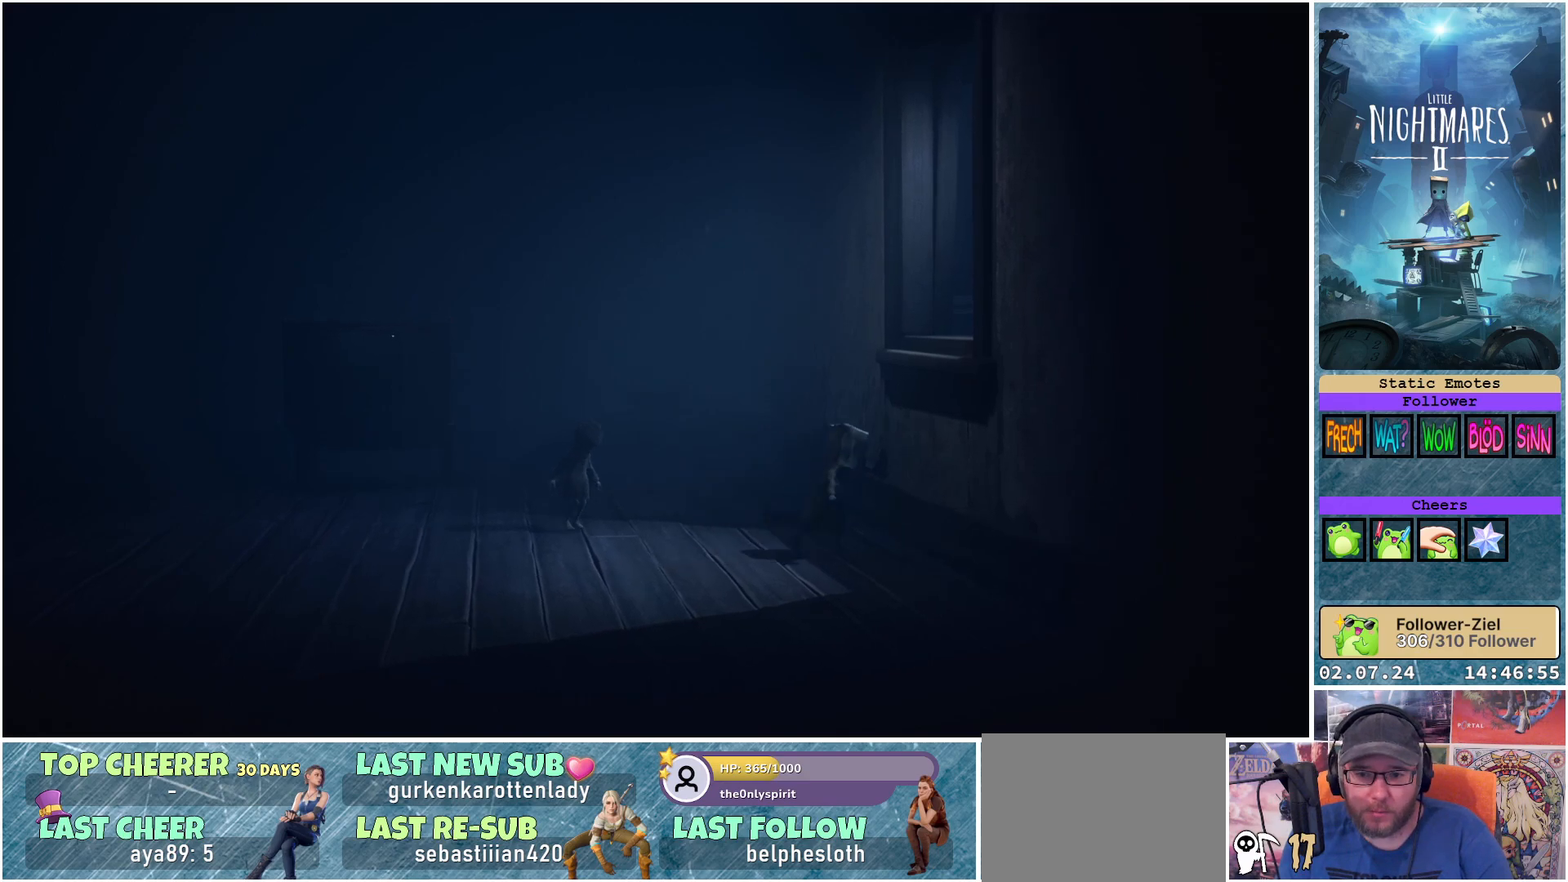
{"buttons": ["A", "R1"], "left_stick": "up-right", "right_stick": "center", "events": [[50, "R1", "down"], [200, "A", "down"]]}
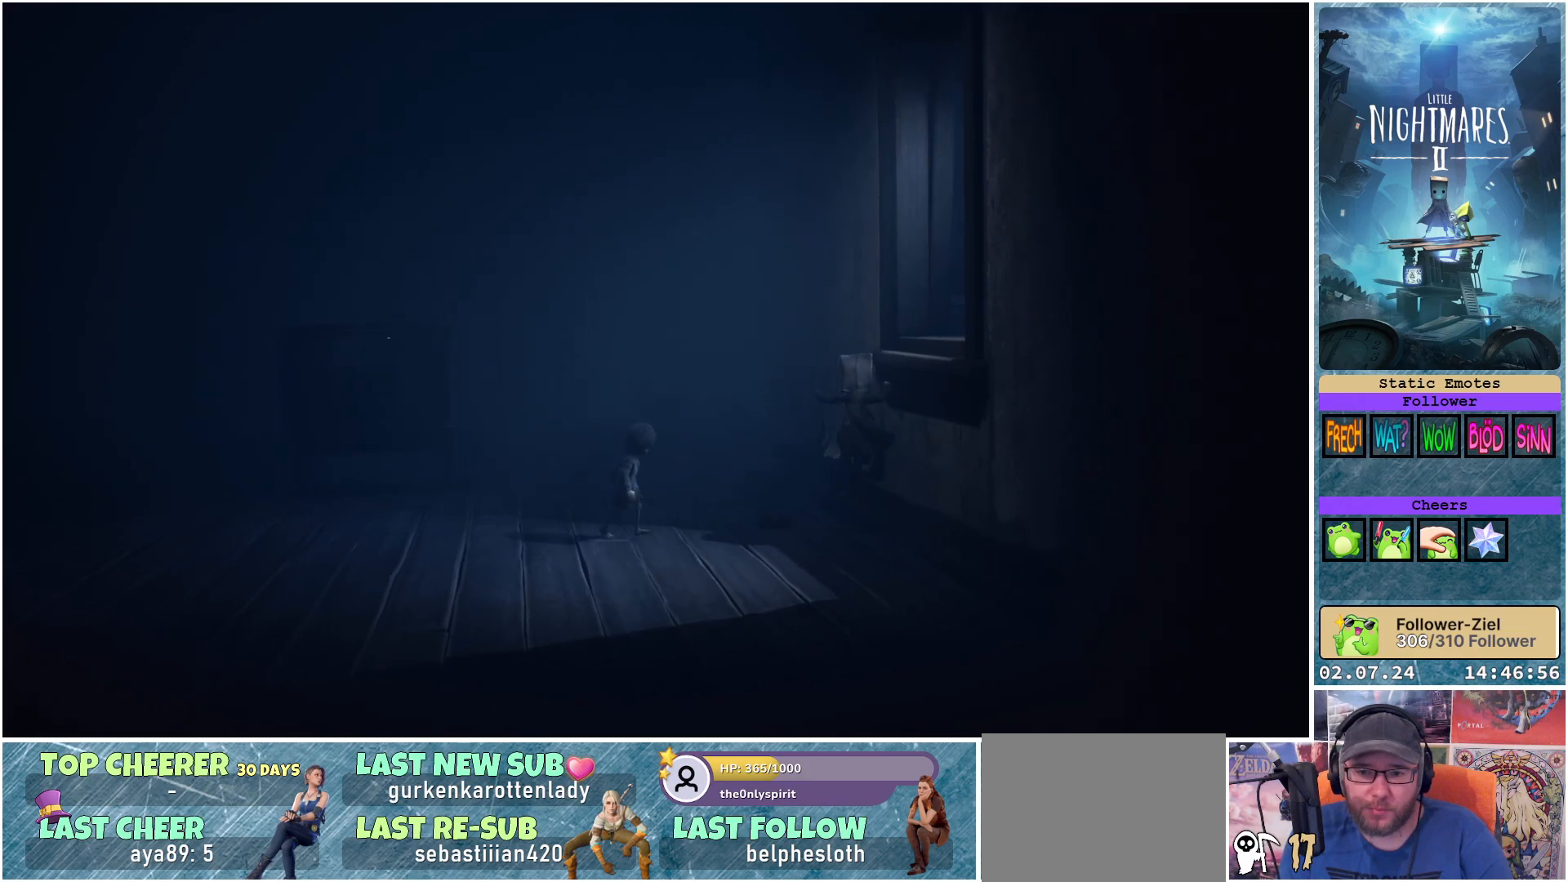
{"buttons": ["A", "R1"], "left_stick": "right", "right_stick": "center", "events": [[383, "left_stick", "right"]]}
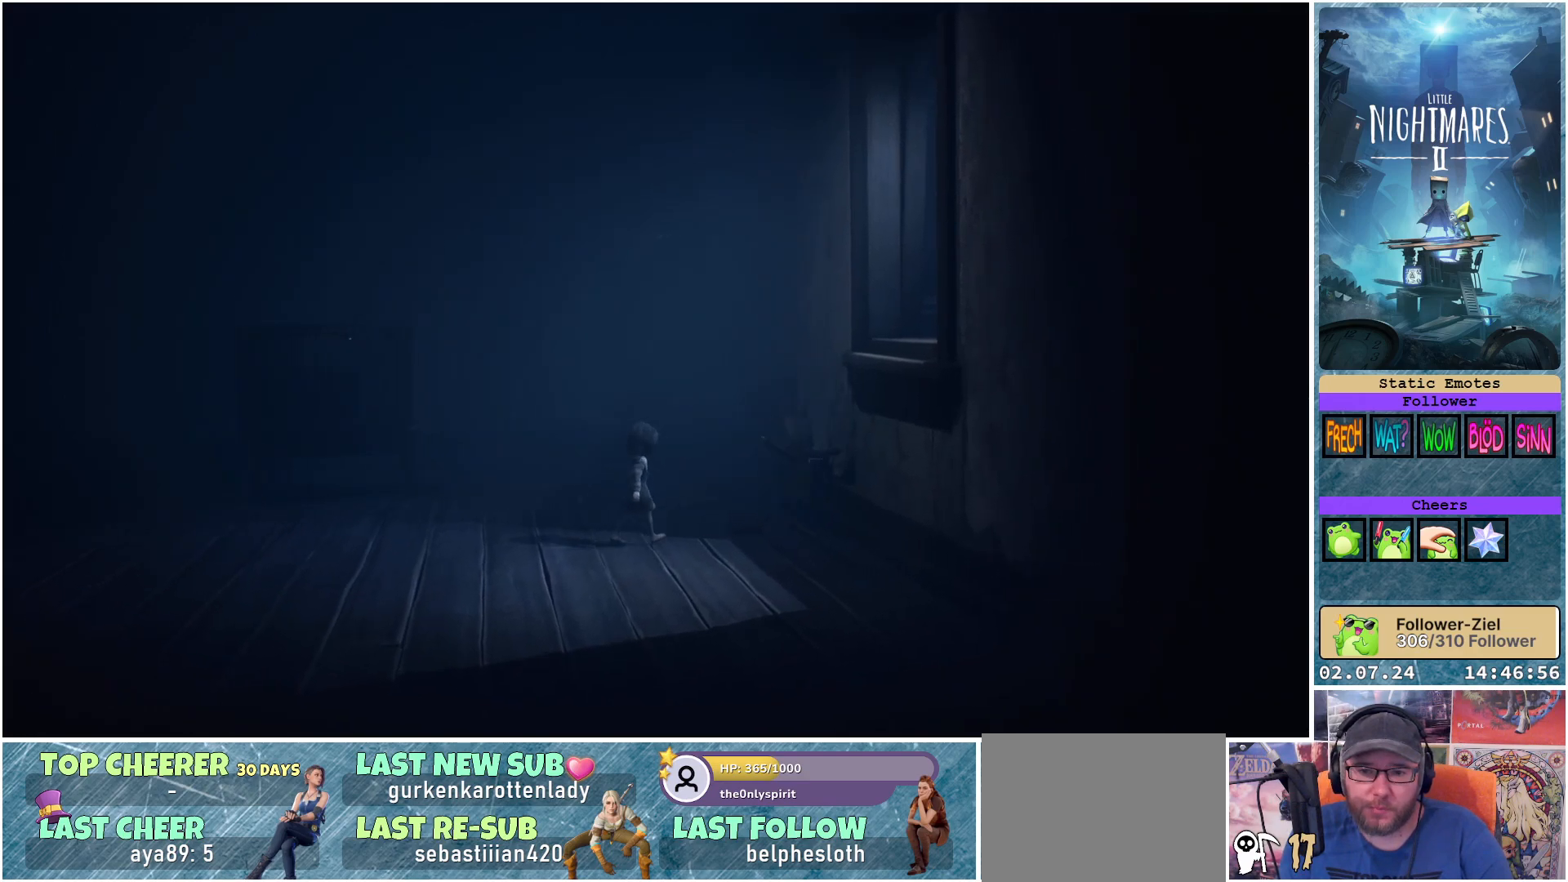
{"buttons": [], "left_stick": "down", "right_stick": "center", "events": [[17, "A", "up"], [83, "left_stick", "down"], [267, "R1", "up"]]}
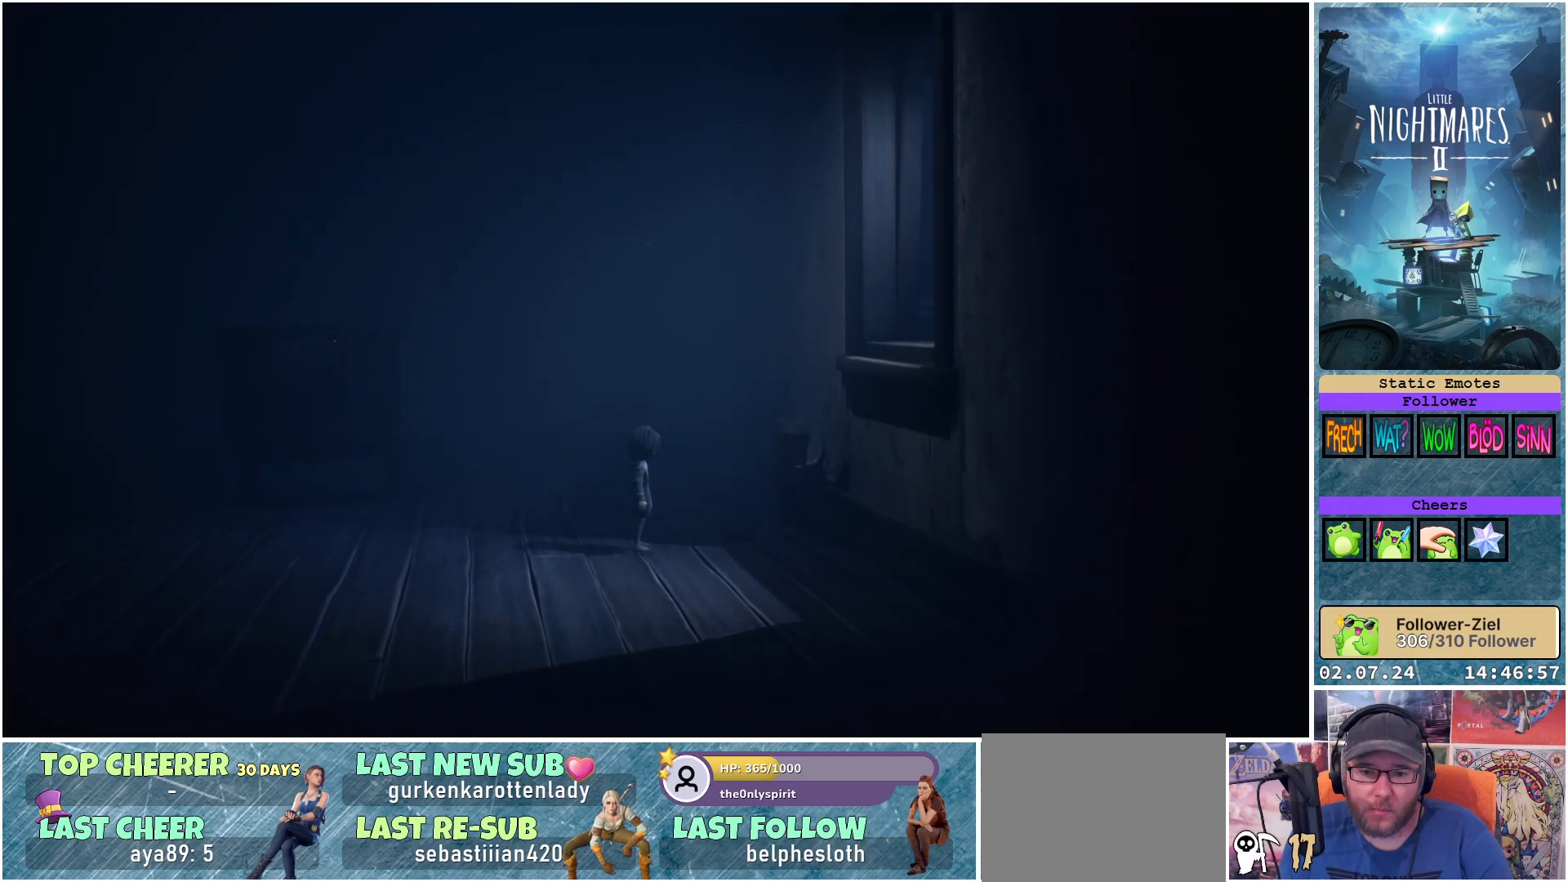
{"buttons": ["A"], "left_stick": "down-right", "right_stick": "center", "events": [[283, "A", "down"], [317, "left_stick", "down-right"]]}
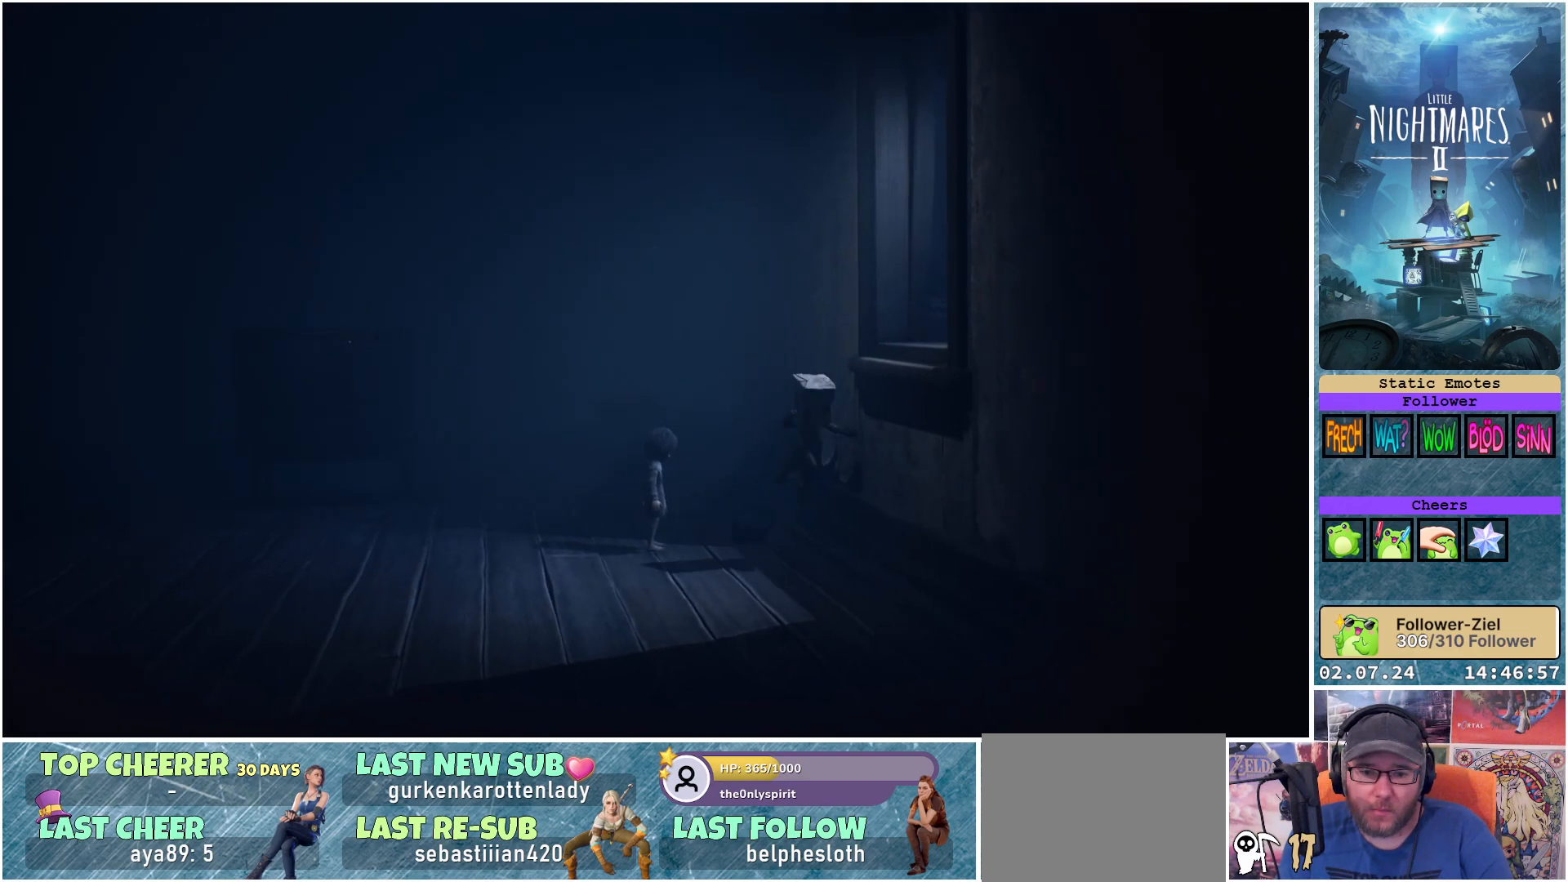
{"buttons": ["A", "R1"], "left_stick": "up-right", "right_stick": "center", "events": [[17, "left_stick", "right"], [417, "left_stick", "up-right"], [467, "R1", "down"]]}
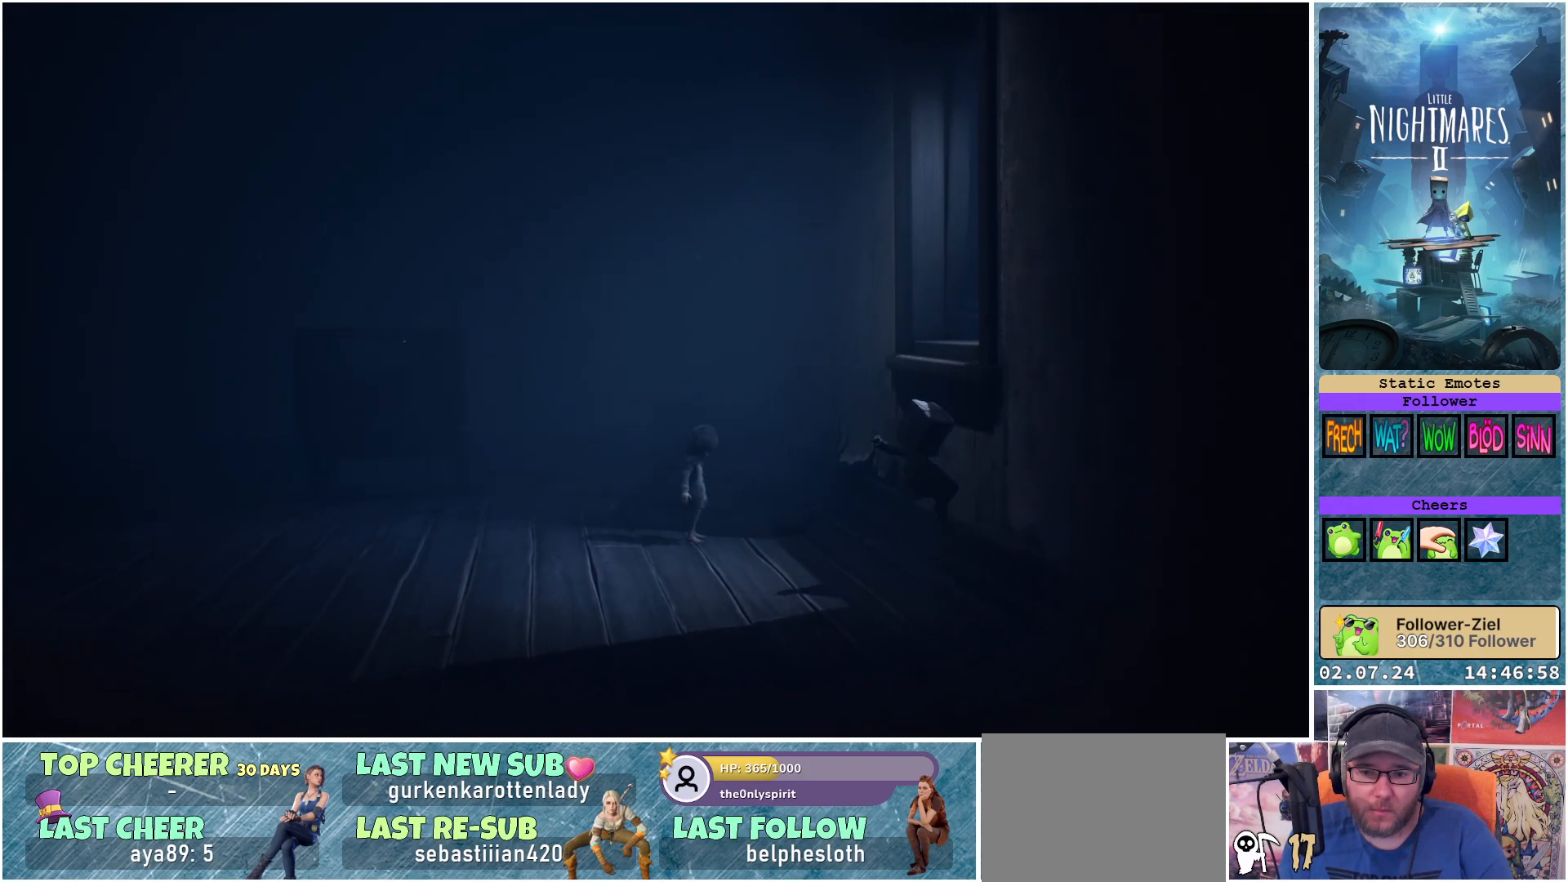
{"buttons": [], "left_stick": "center", "right_stick": "center", "events": [[283, "left_stick", "center"], [367, "R1", "up"], [383, "A", "up"]]}
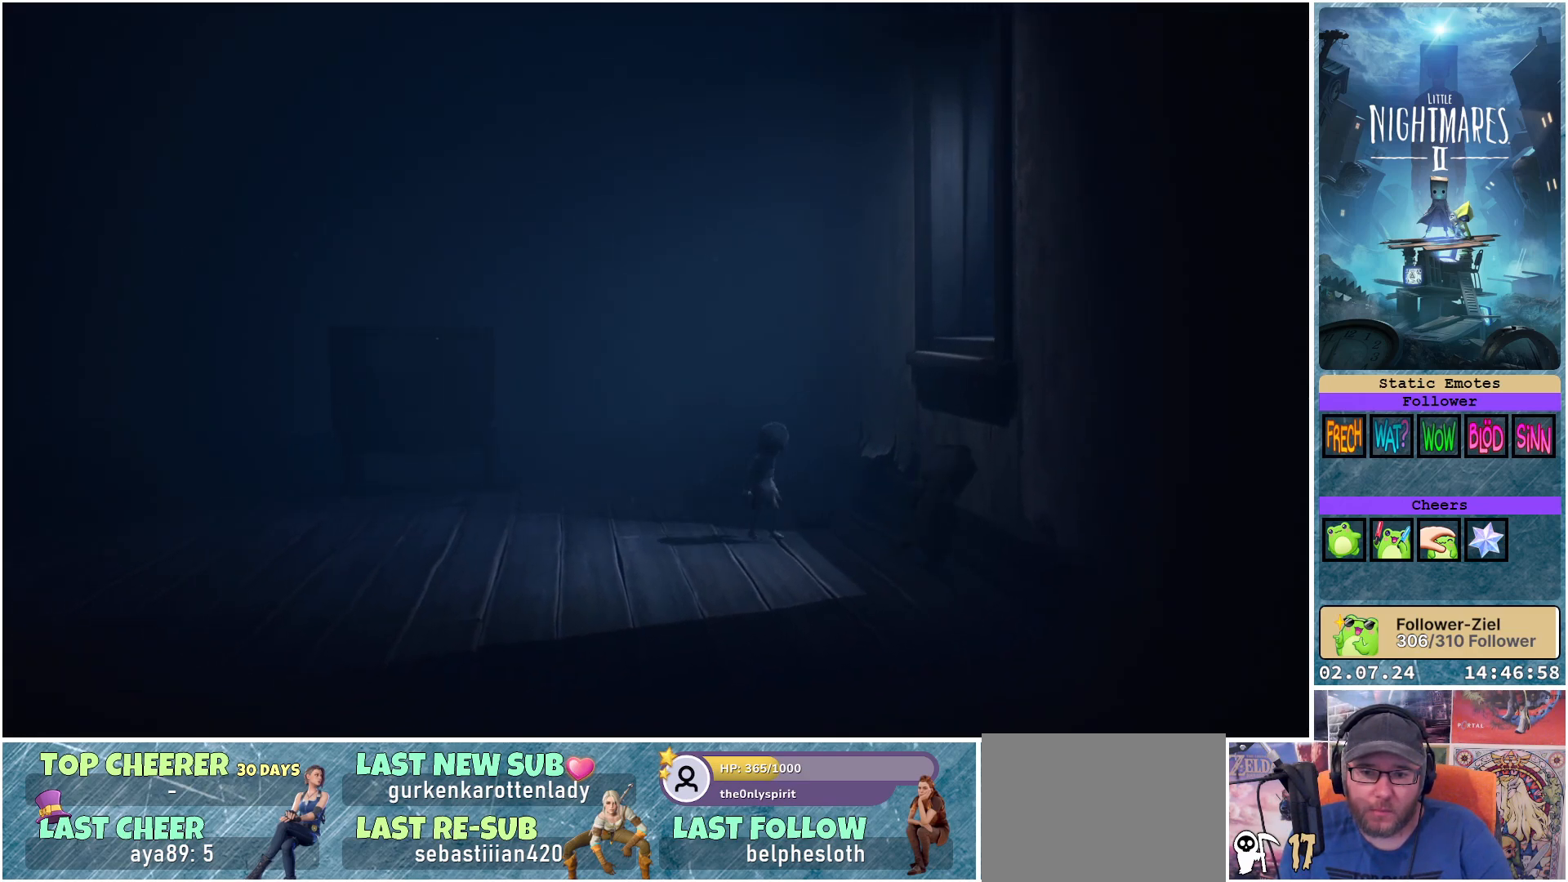
{"buttons": ["A"], "left_stick": "up", "right_stick": "center", "events": [[250, "left_stick", "up-left"], [300, "A", "down"], [333, "left_stick", "up"]]}
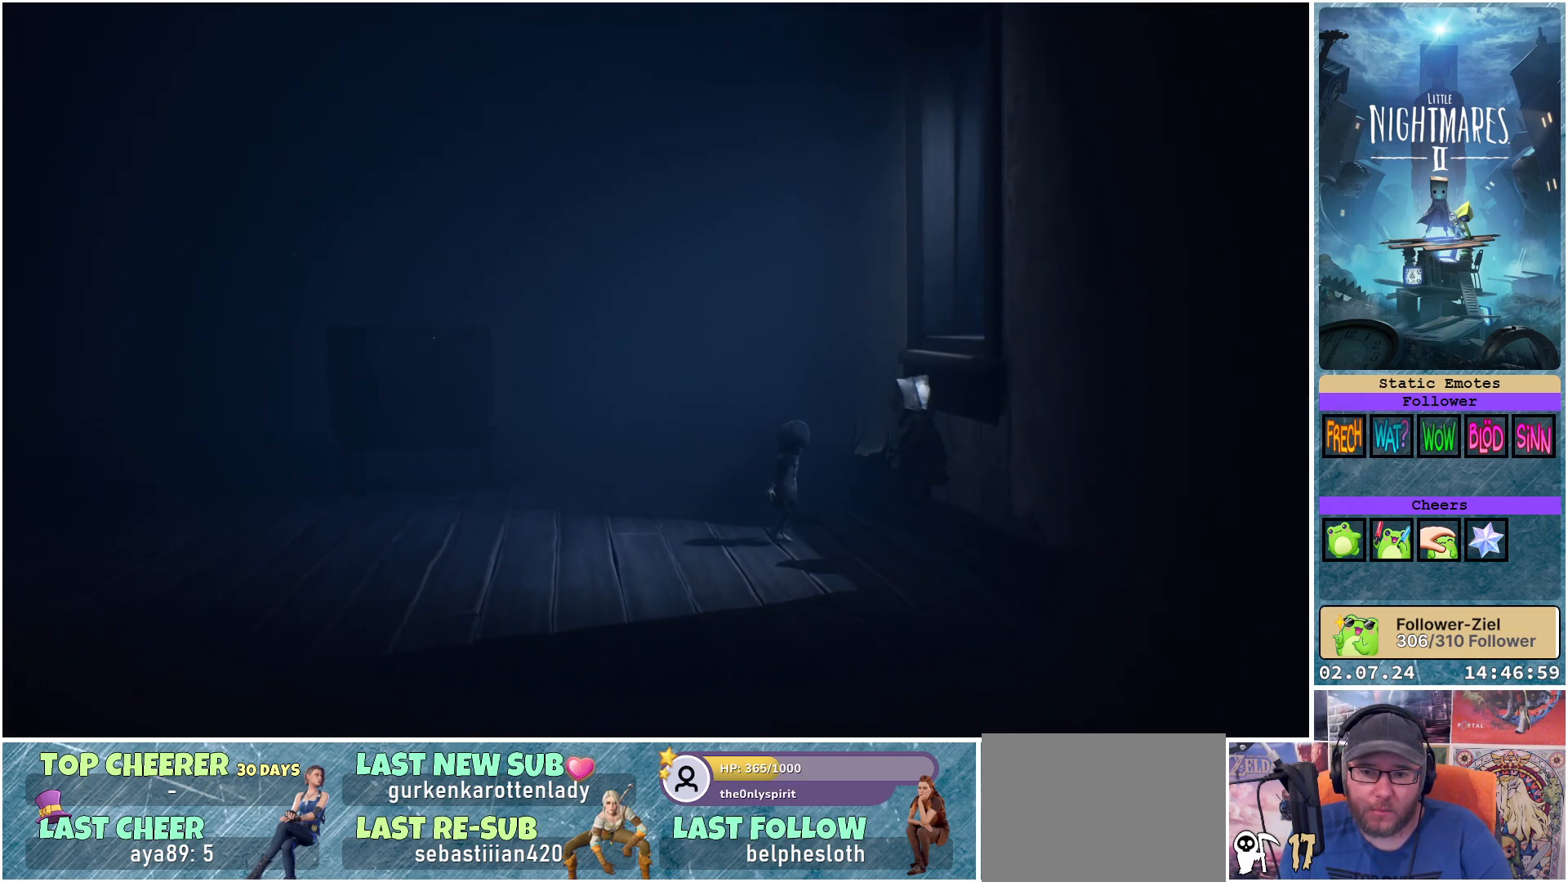
{"buttons": ["A", "R1"], "left_stick": "right", "right_stick": "center", "events": [[67, "R1", "down"], [83, "left_stick", "up-right"], [383, "left_stick", "right"]]}
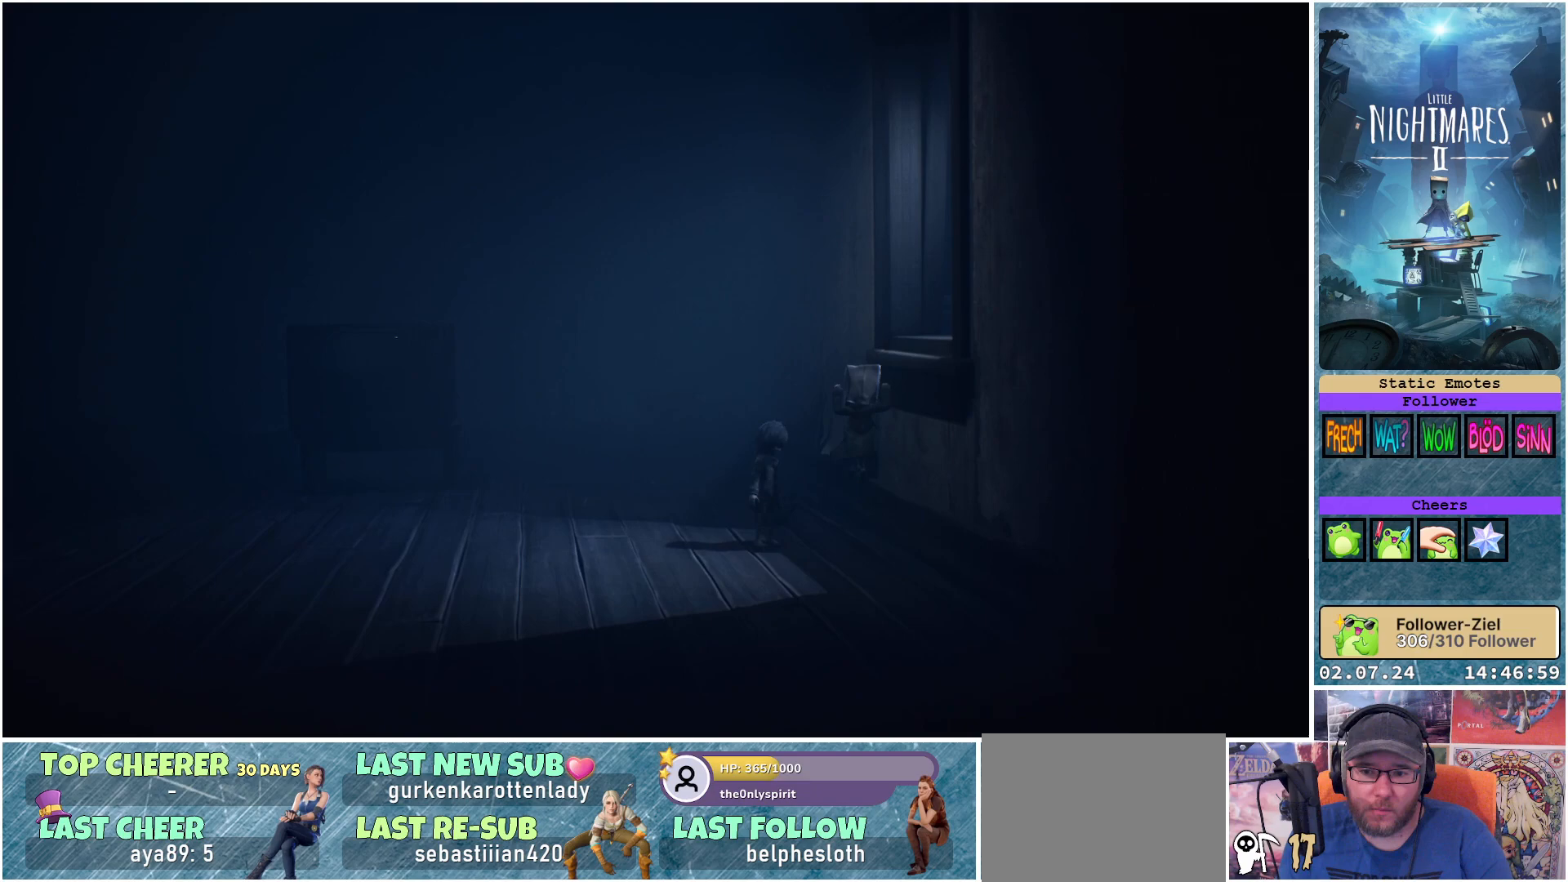
{"buttons": [], "left_stick": "center", "right_stick": "center", "events": [[300, "A", "up"], [300, "R1", "up"], [333, "left_stick", "center"]]}